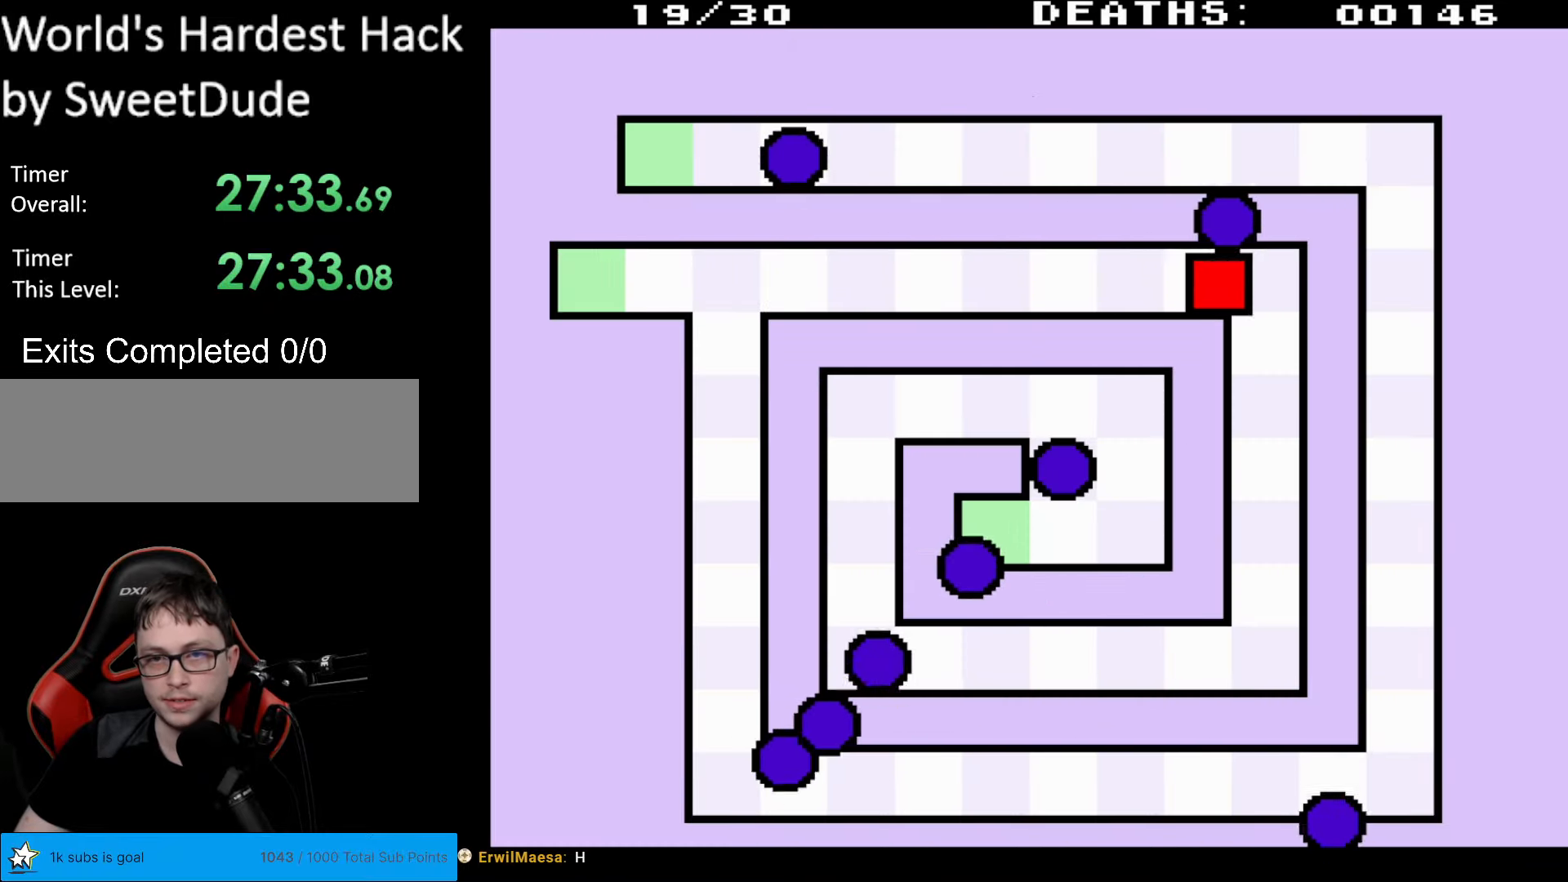
Gameplay with a controller (Nintendo layout); each line is a JSON object with the inputs held at the frame after it. "events" lists button and stick changes between this image and that frame as [ms after this image, input, new state], when the widget could be followed in between. Not read: L3 R3.
{"buttons": ["DPAD_DOWN"], "events": [[150, "DPAD_RIGHT", "up"], [167, "DPAD_DOWN", "down"]]}
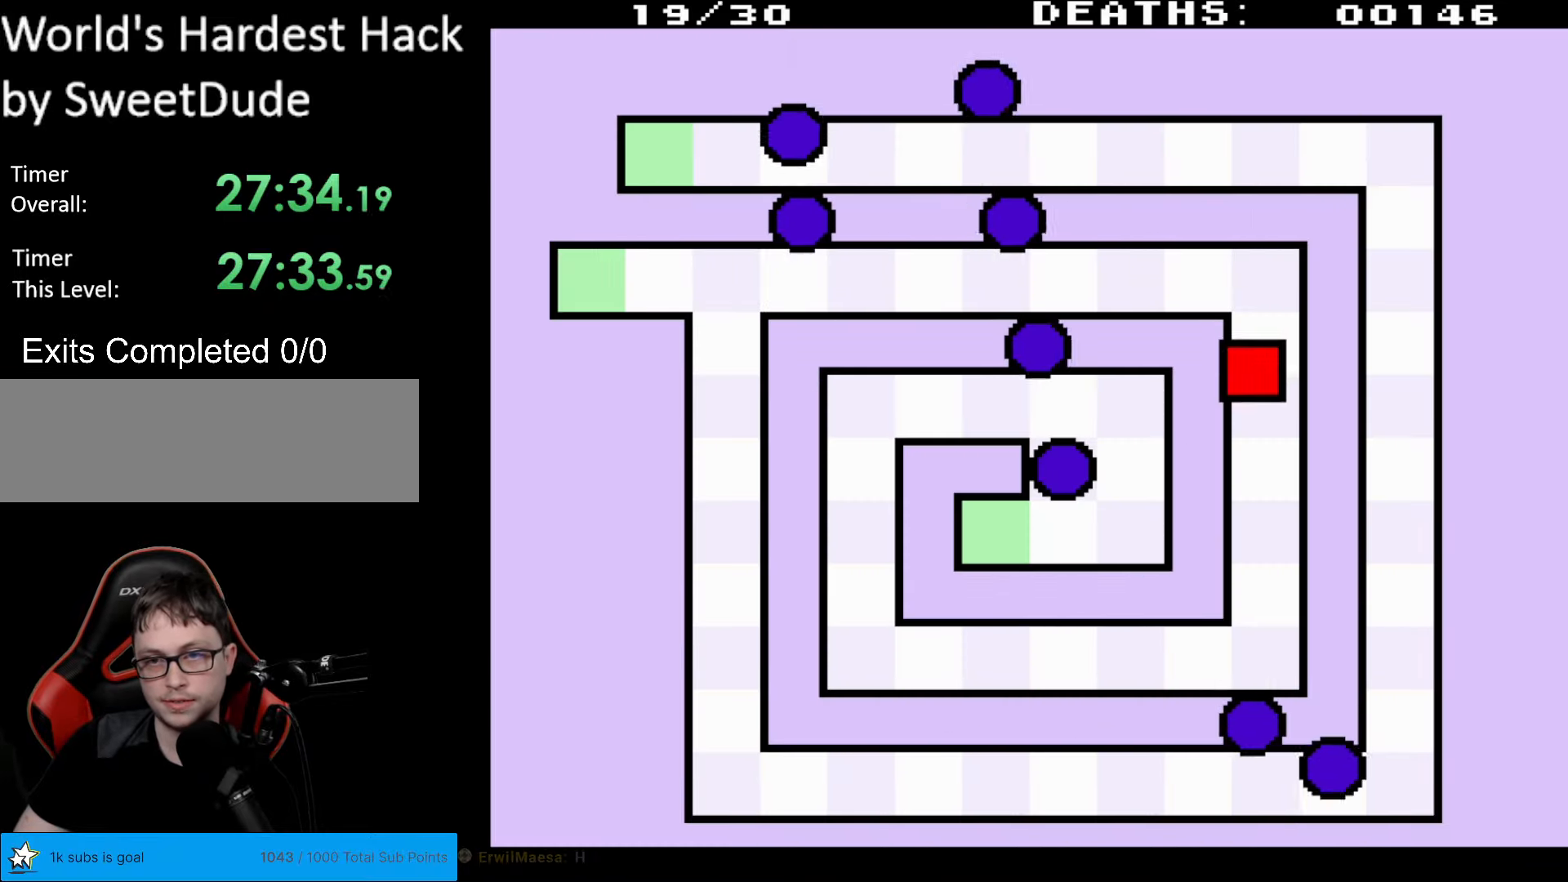
{"buttons": ["DPAD_DOWN"], "events": []}
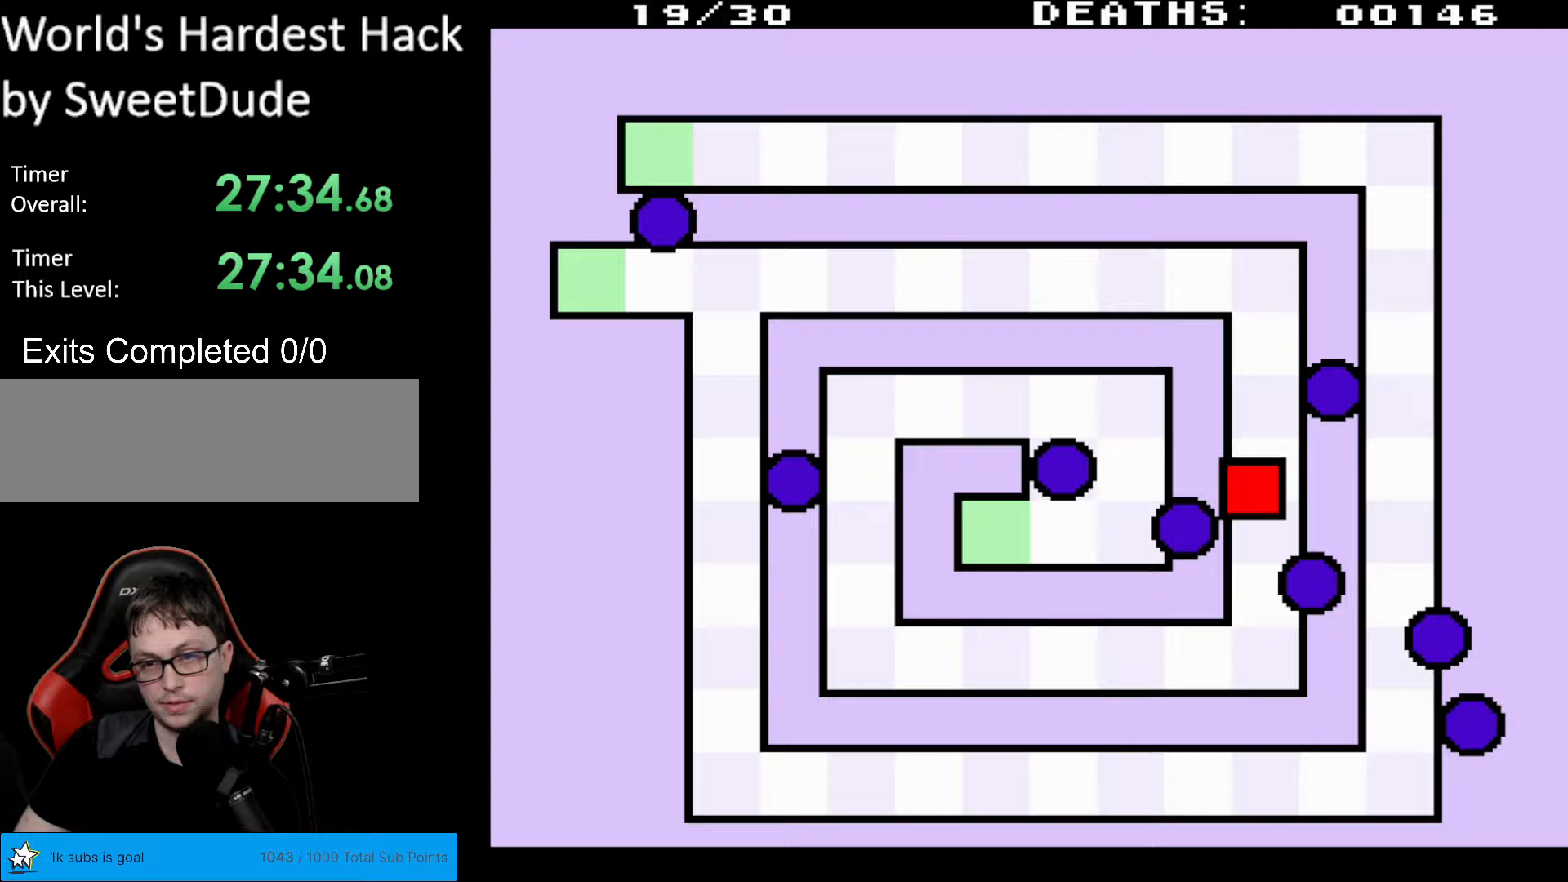
{"buttons": ["DPAD_DOWN", "DPAD_LEFT"], "events": [[383, "DPAD_LEFT", "down"]]}
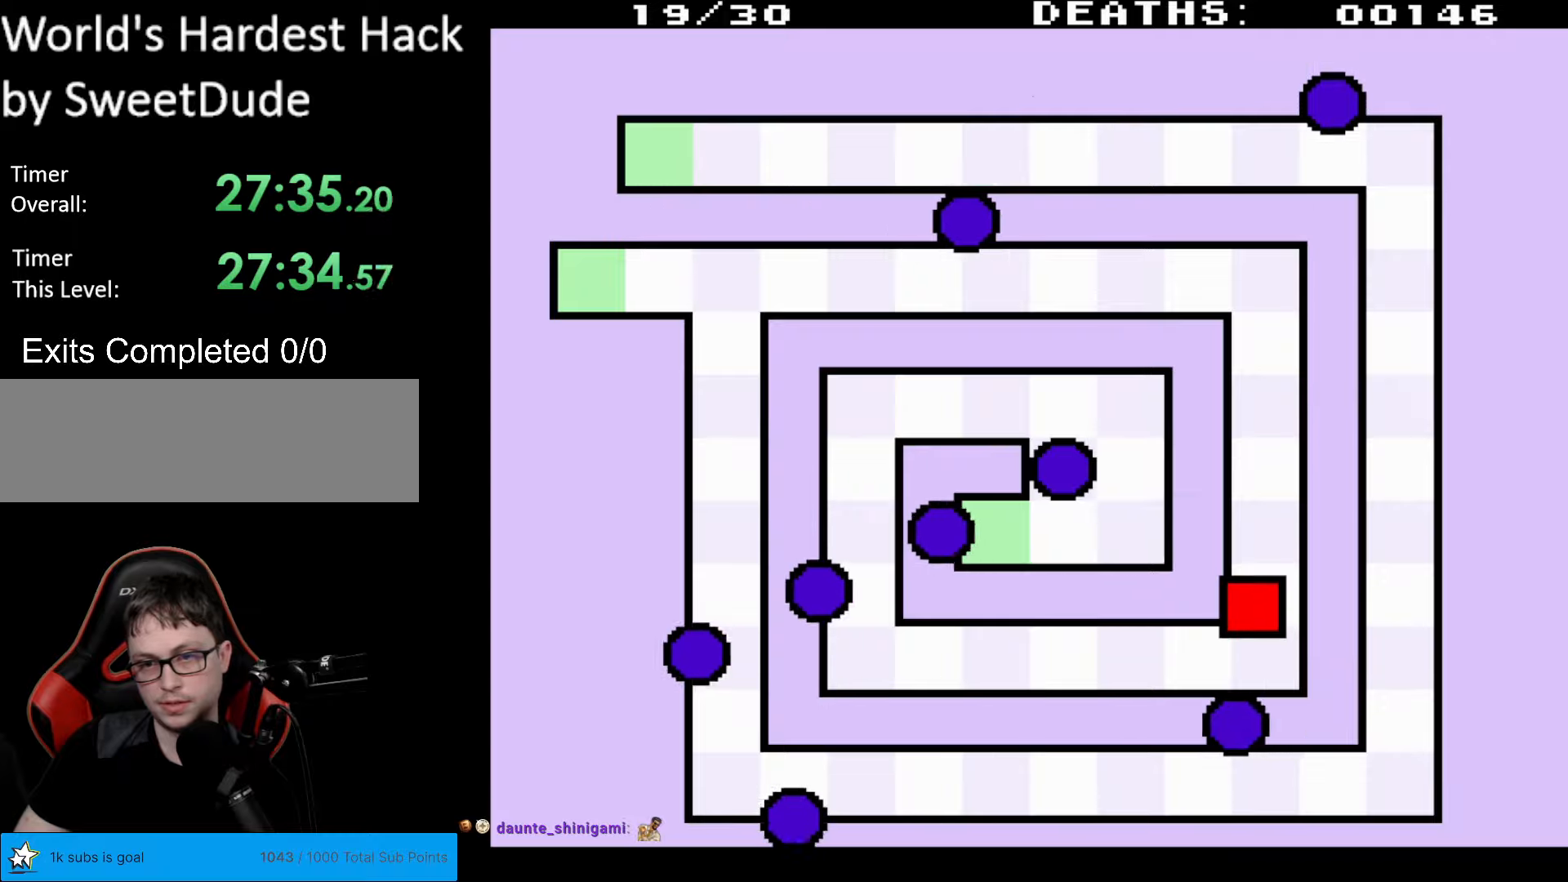
{"buttons": ["DPAD_UP", "DPAD_LEFT"], "events": [[250, "DPAD_DOWN", "up"], [333, "DPAD_UP", "down"]]}
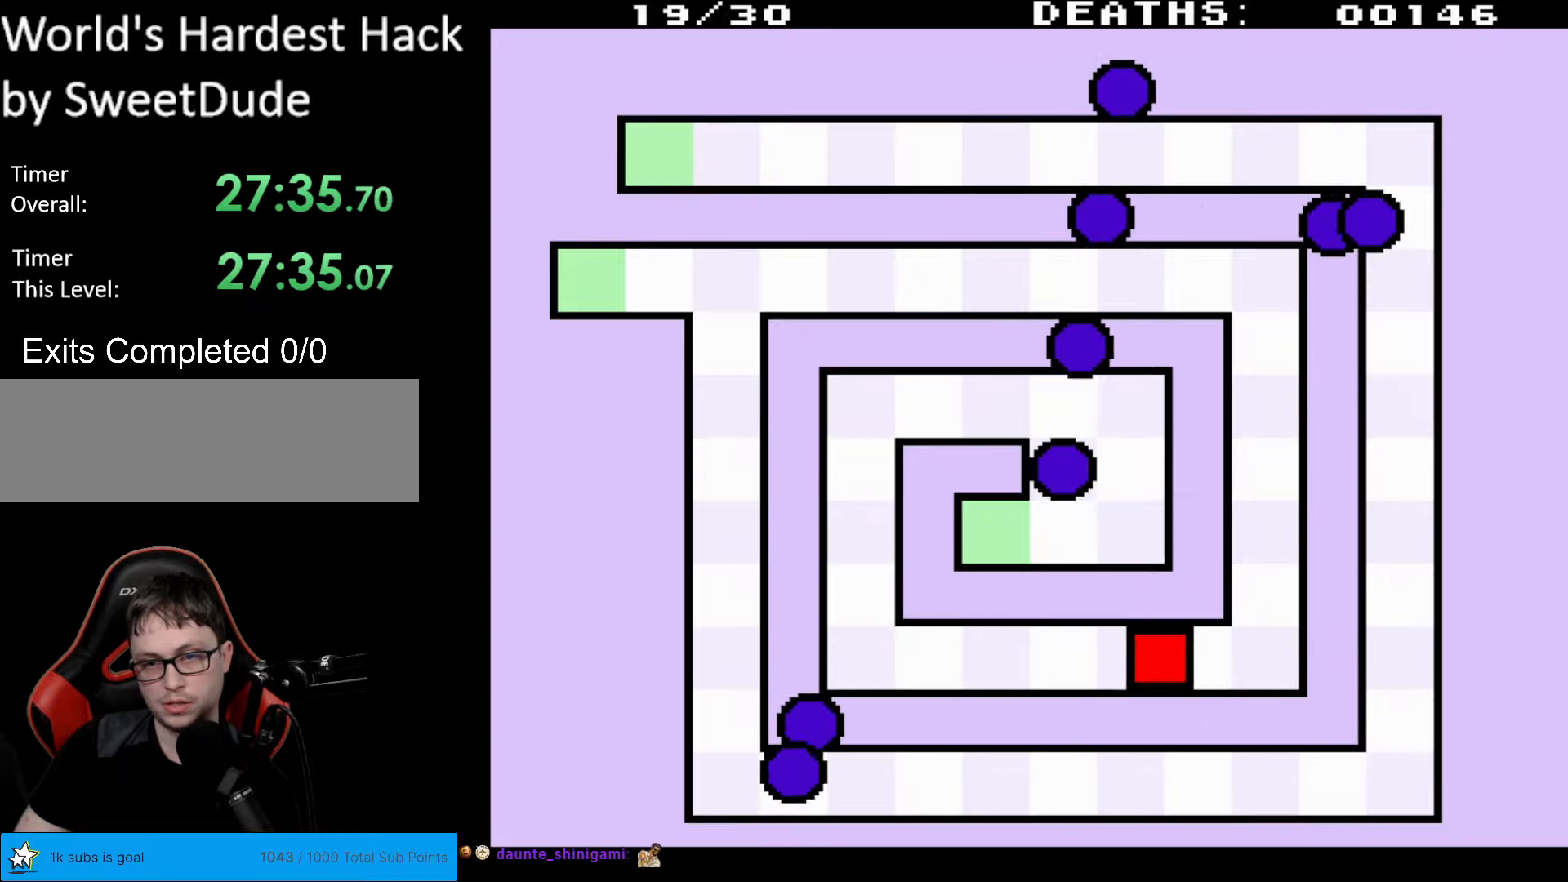
{"buttons": [], "events": [[217, "DPAD_UP", "up"], [500, "DPAD_LEFT", "up"]]}
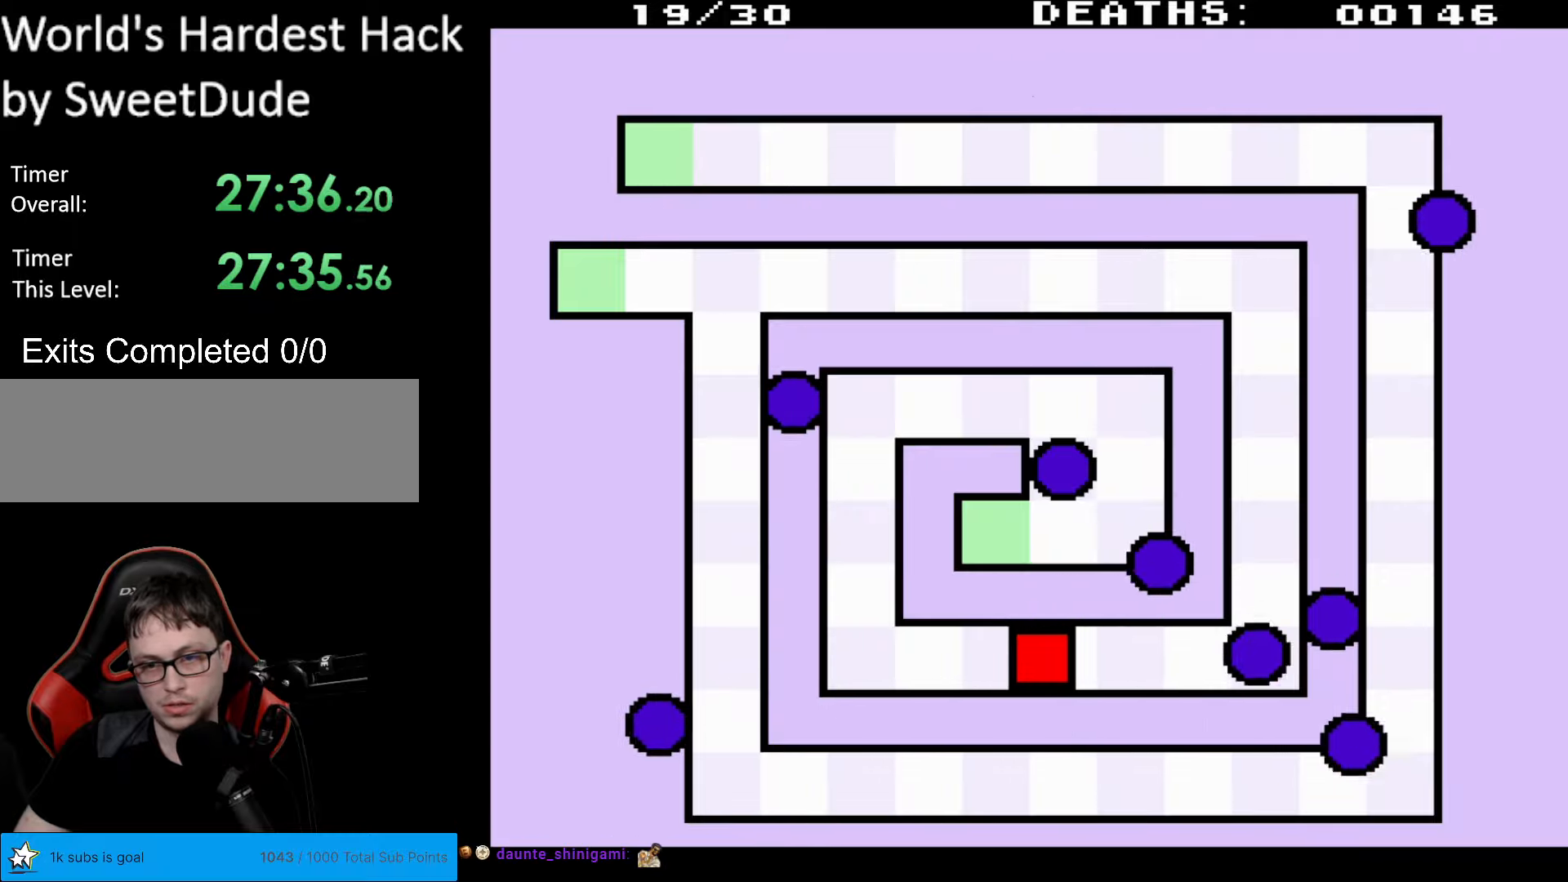
{"buttons": ["DPAD_LEFT"], "events": [[183, "DPAD_LEFT", "down"]]}
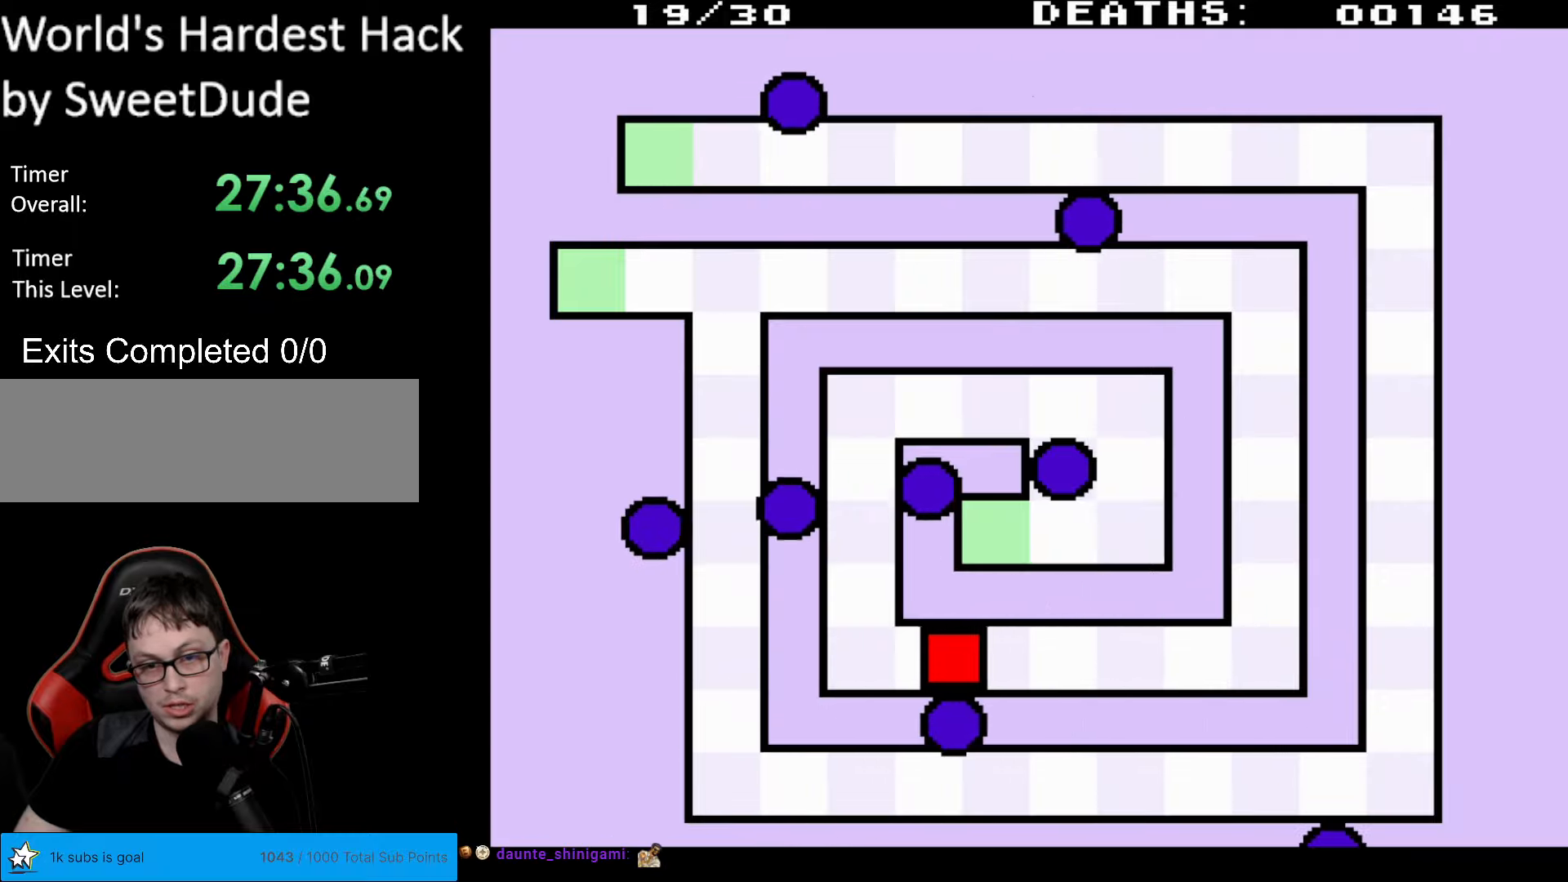
{"buttons": ["DPAD_UP"], "events": [[117, "DPAD_UP", "down"], [417, "DPAD_LEFT", "up"]]}
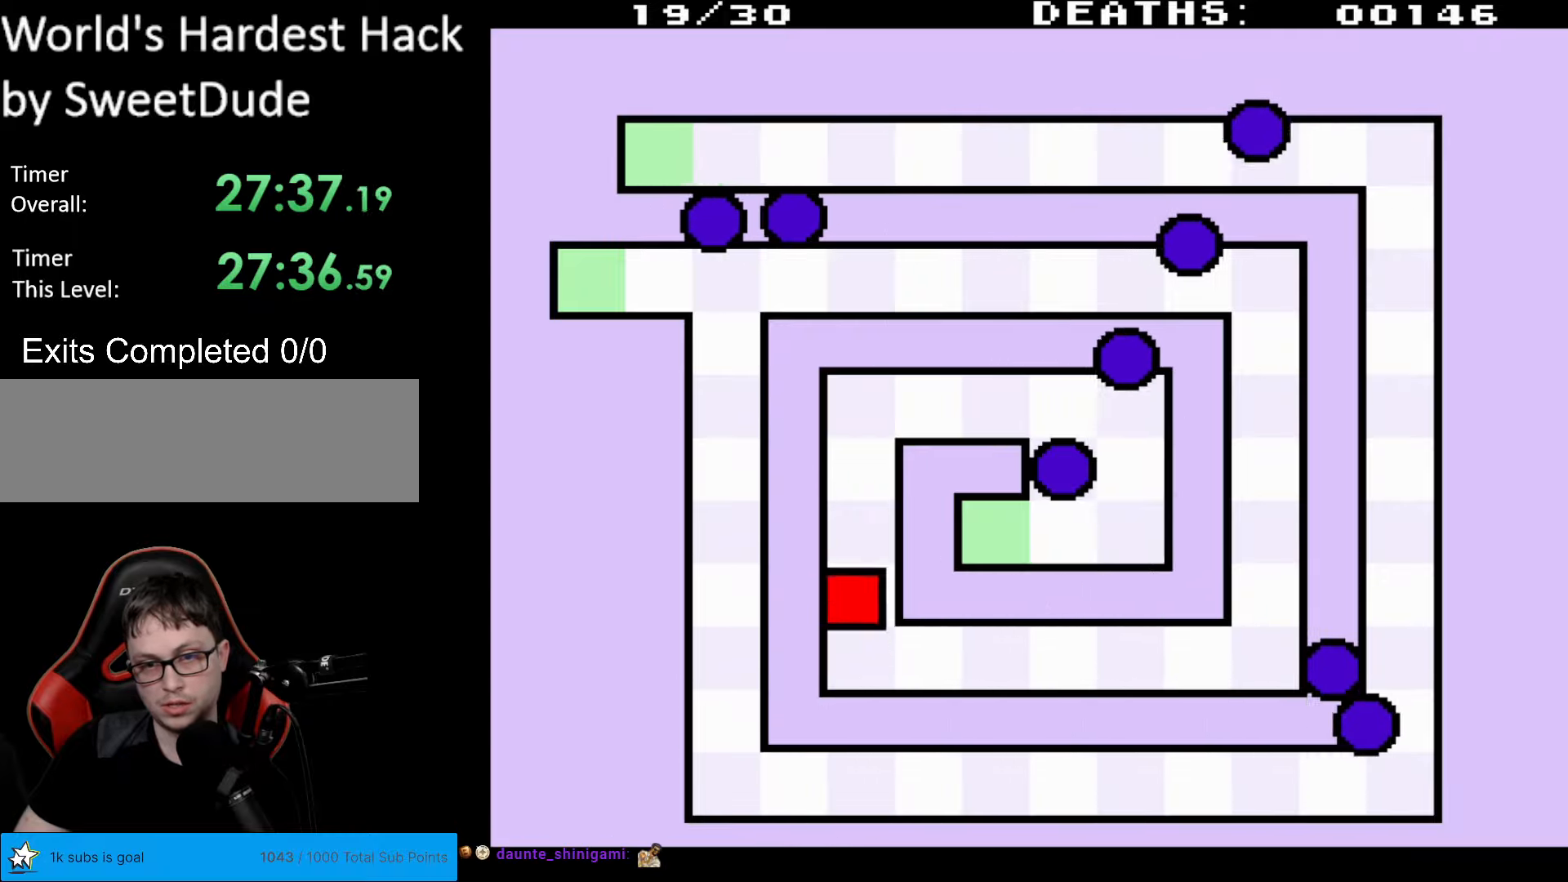
{"buttons": ["DPAD_UP", "DPAD_RIGHT"], "events": [[33, "DPAD_RIGHT", "down"]]}
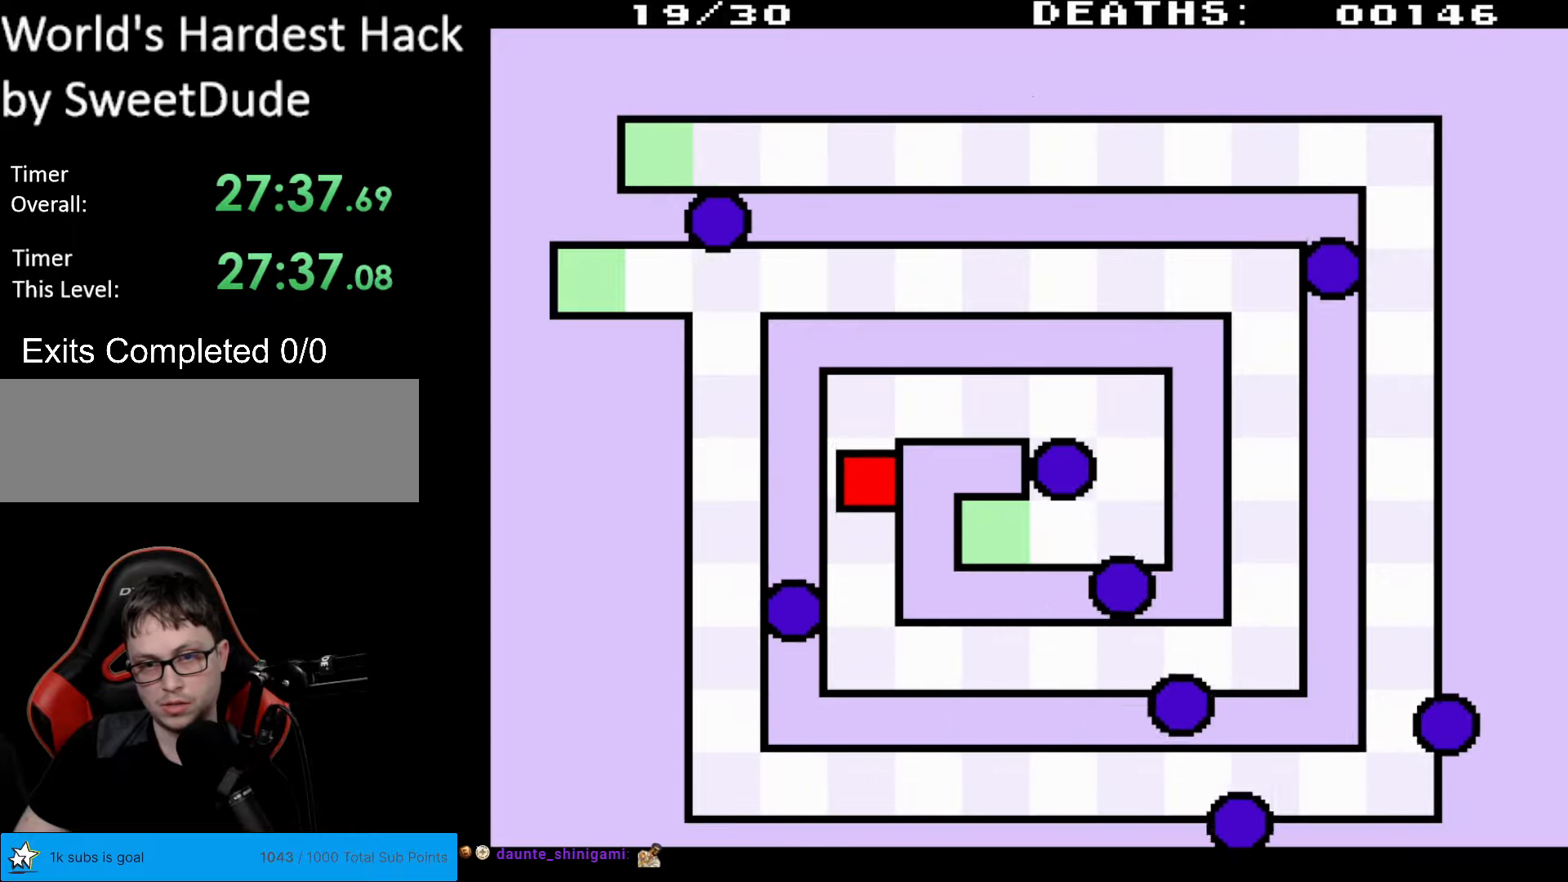
{"buttons": [], "events": [[33, "DPAD_RIGHT", "up"], [67, "DPAD_UP", "up"]]}
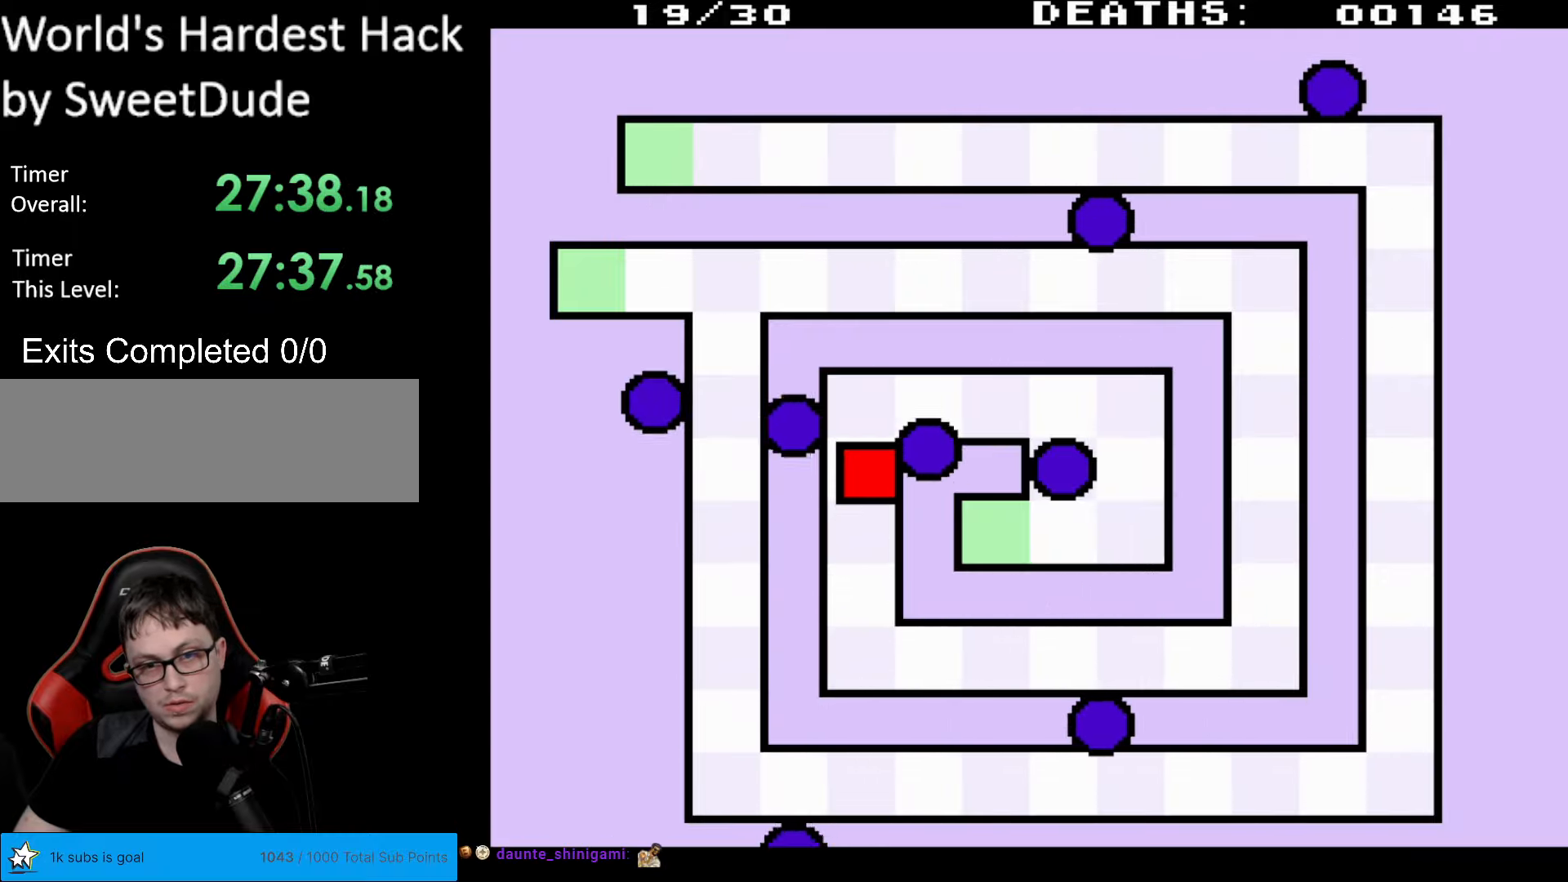
{"buttons": ["DPAD_RIGHT"], "events": [[150, "DPAD_UP", "down"], [167, "DPAD_RIGHT", "down"], [400, "DPAD_UP", "up"]]}
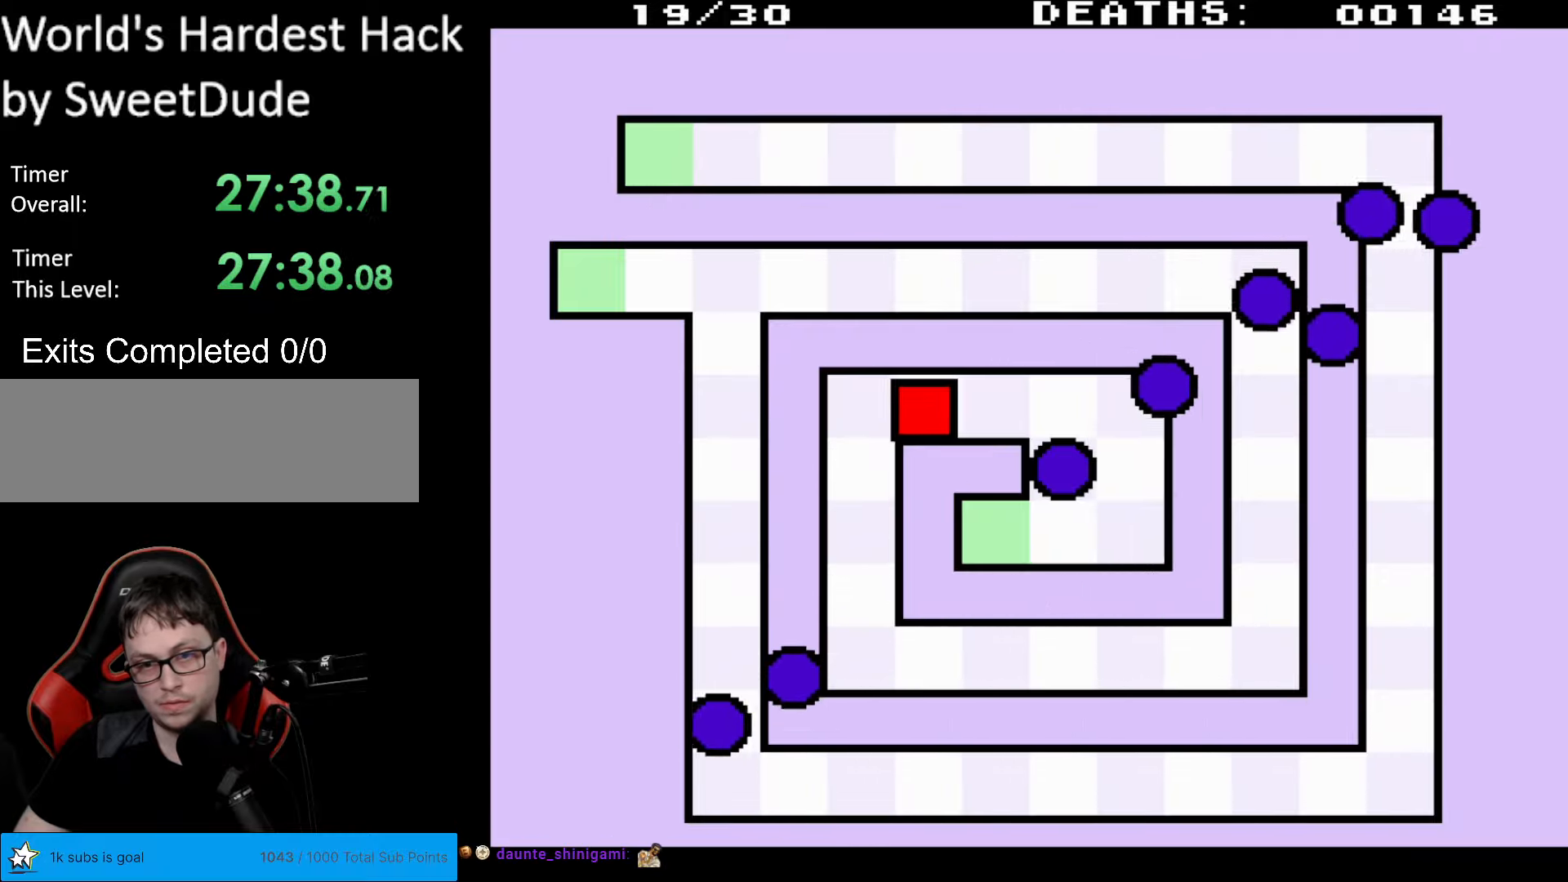
{"buttons": ["DPAD_RIGHT"], "events": [[217, "DPAD_UP", "down"], [367, "DPAD_UP", "up"]]}
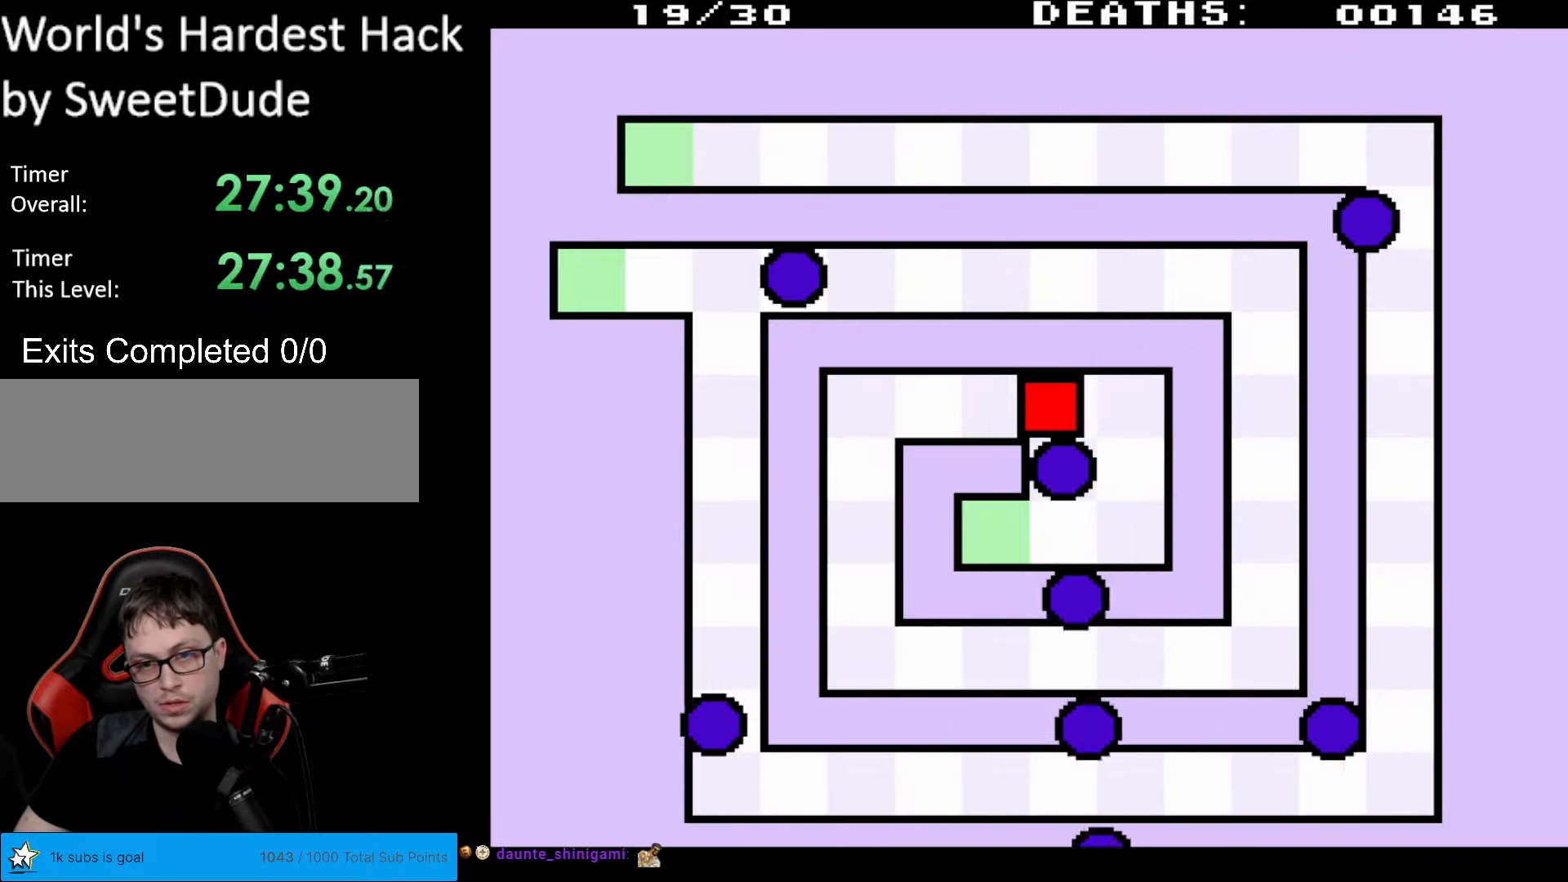
{"buttons": ["DPAD_DOWN"], "events": [[383, "DPAD_DOWN", "down"], [400, "DPAD_RIGHT", "up"]]}
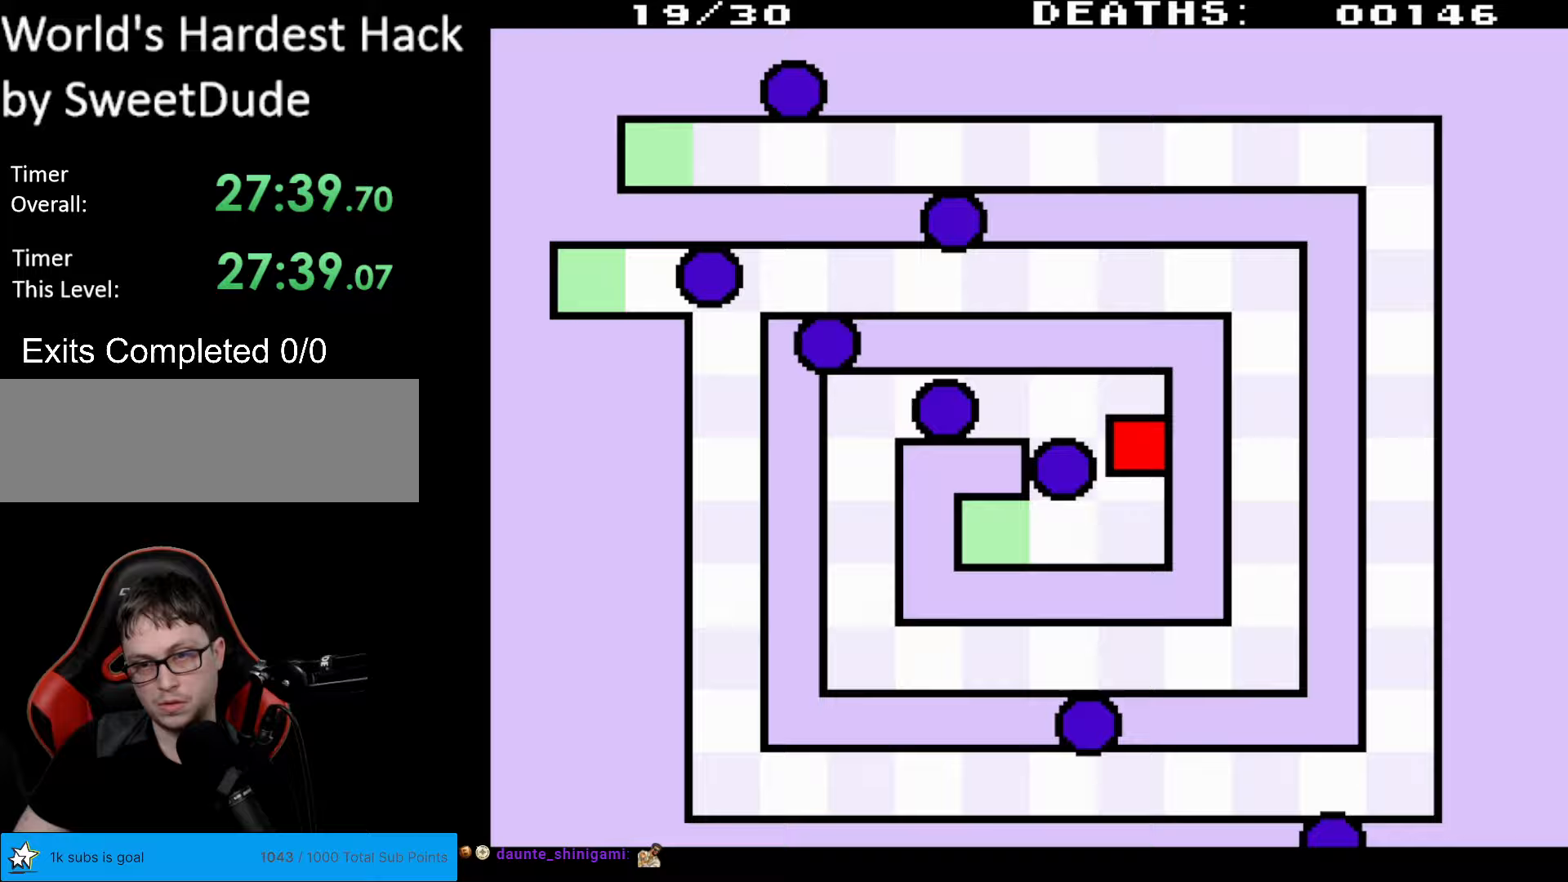
{"buttons": ["DPAD_DOWN", "DPAD_LEFT"], "events": [[283, "DPAD_LEFT", "down"]]}
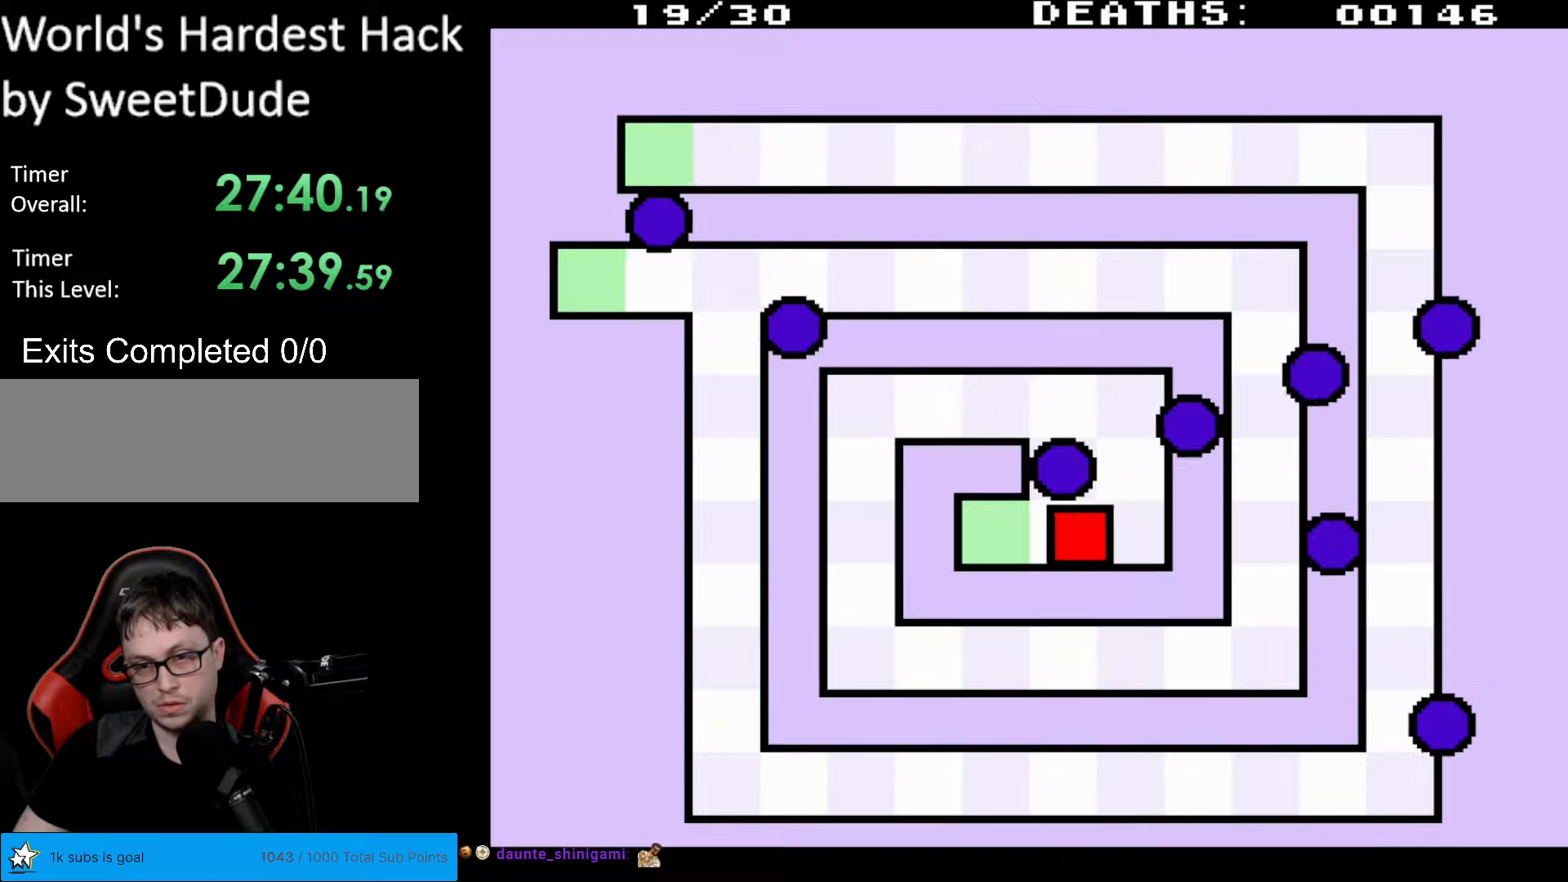
{"buttons": ["DPAD_LEFT"], "events": [[33, "DPAD_DOWN", "up"]]}
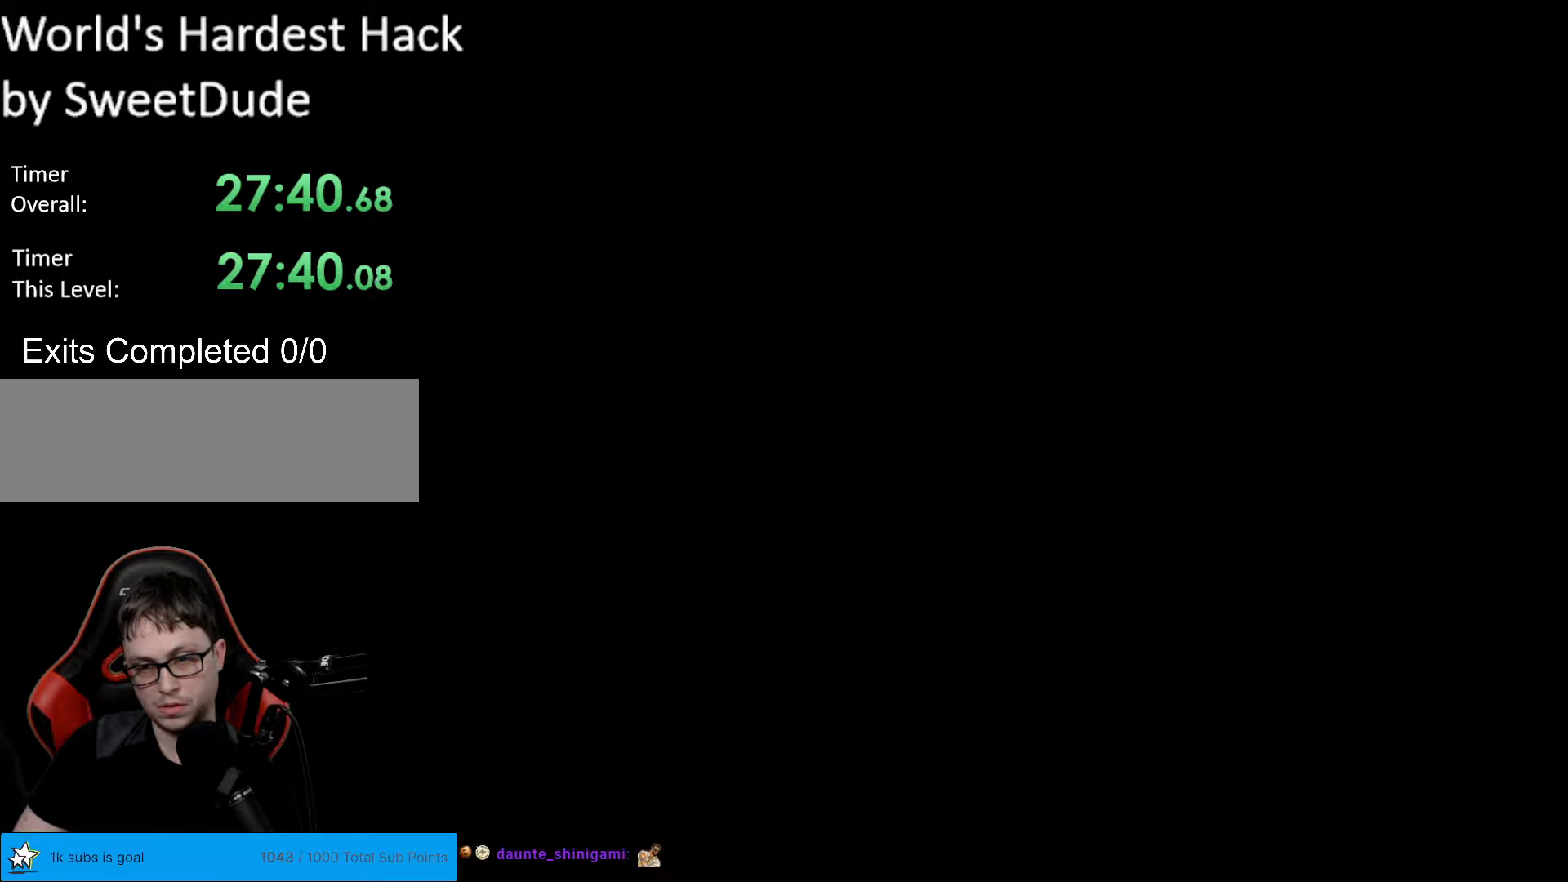
{"buttons": [], "events": [[200, "DPAD_LEFT", "up"]]}
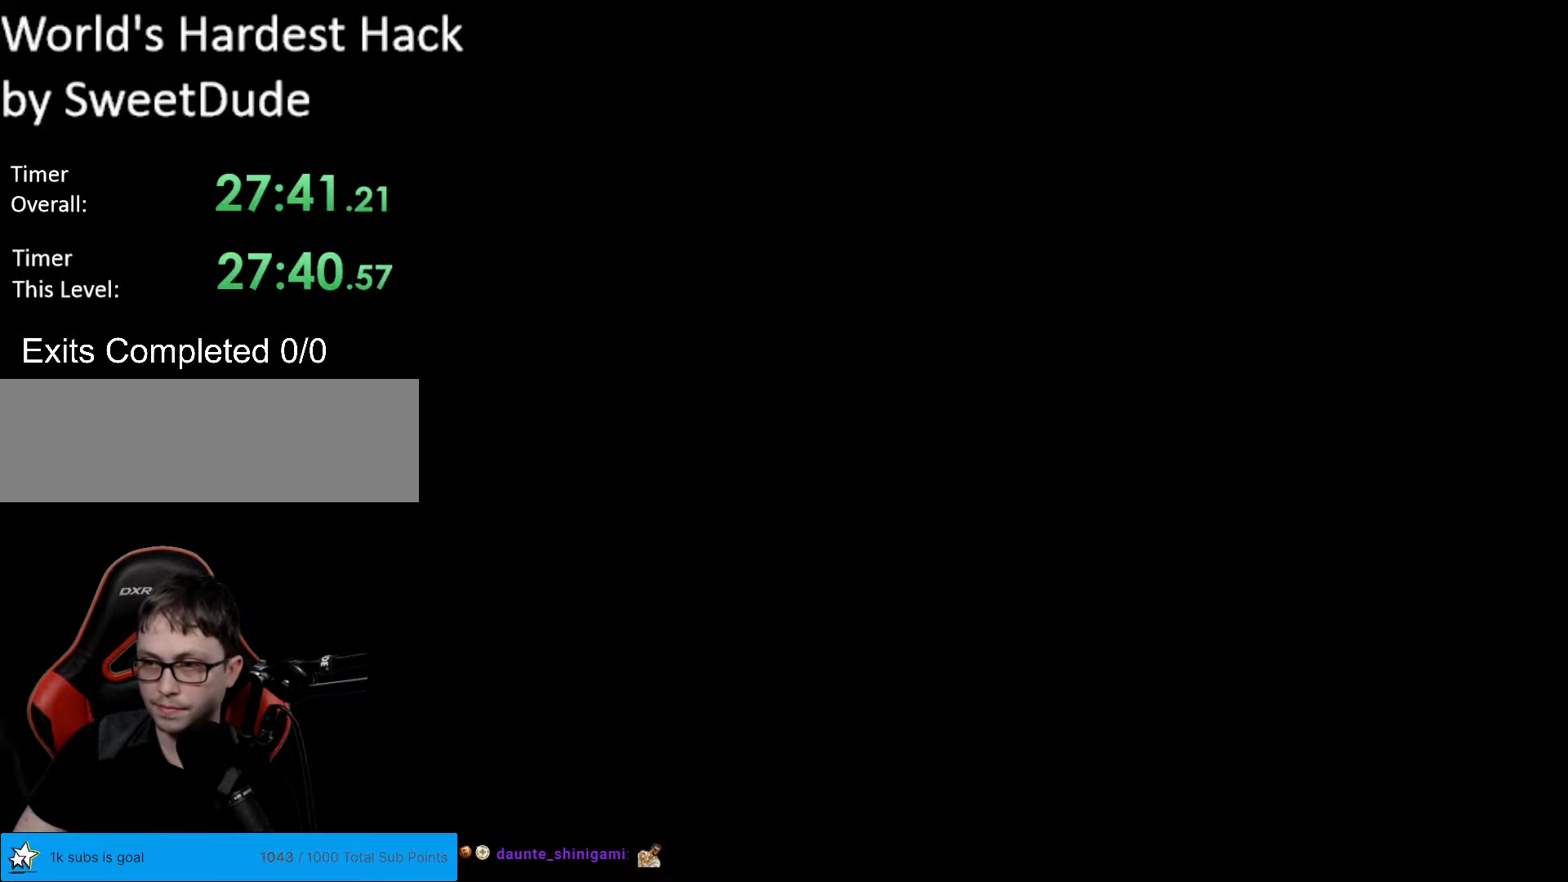
{"buttons": [], "events": []}
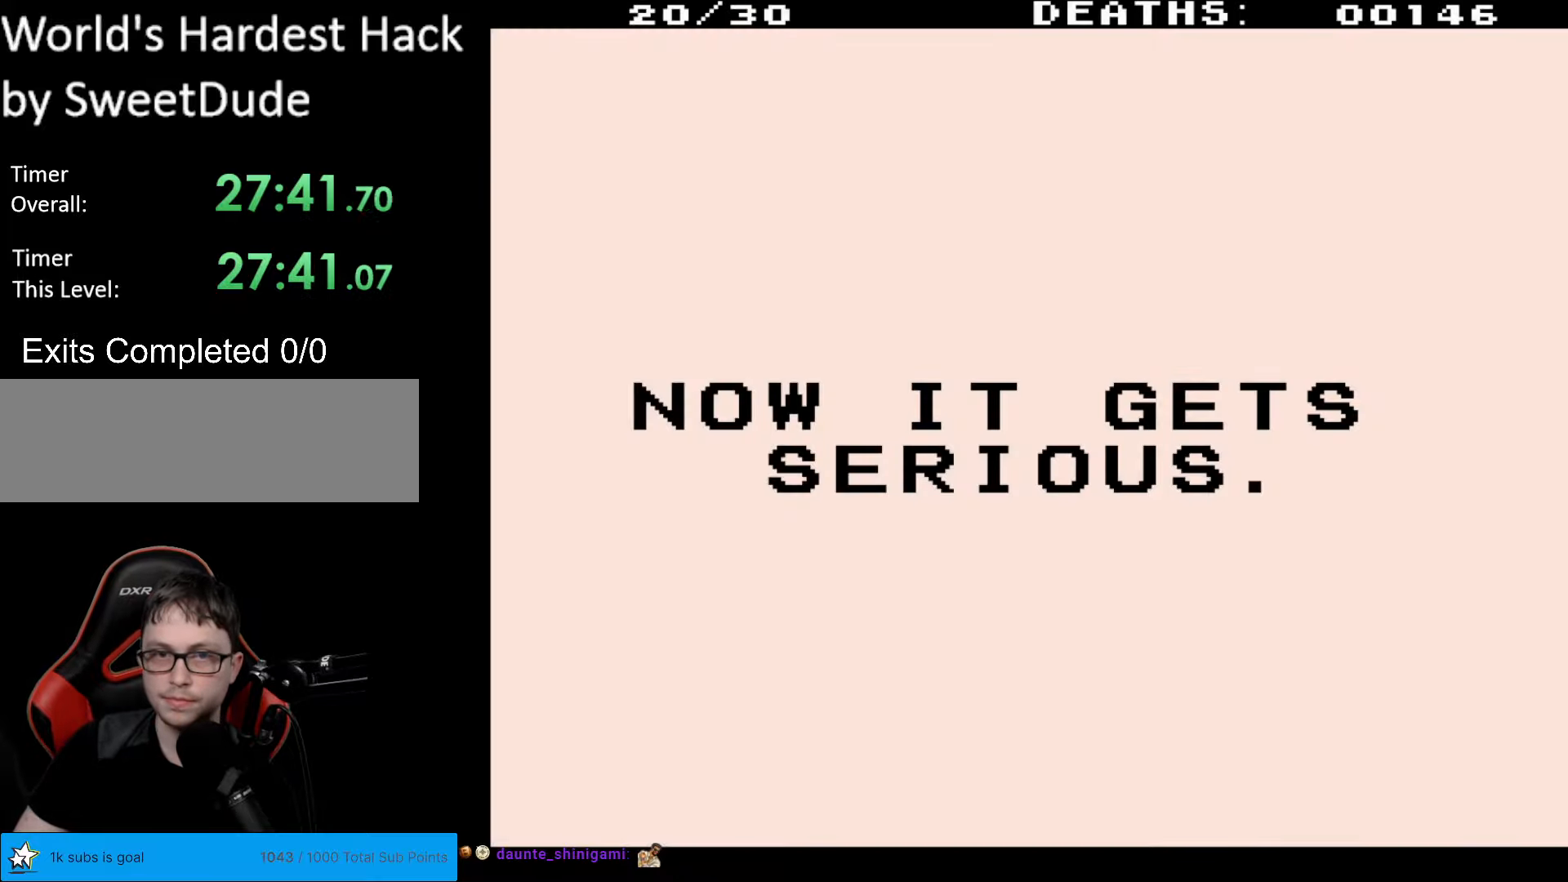
{"buttons": [], "events": []}
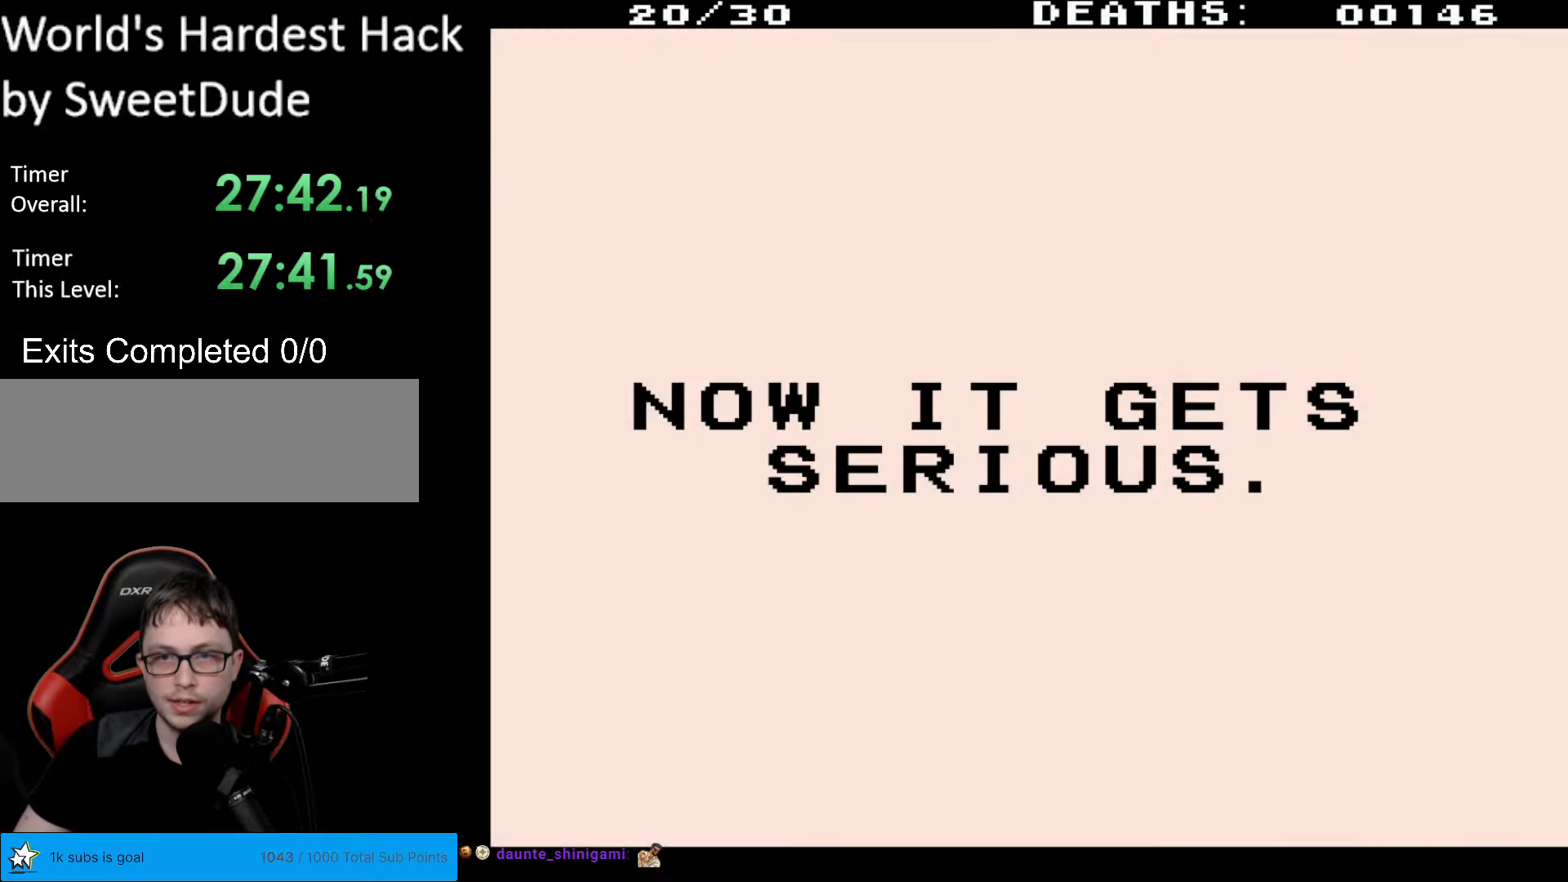
{"buttons": ["B"], "events": [[283, "B", "down"]]}
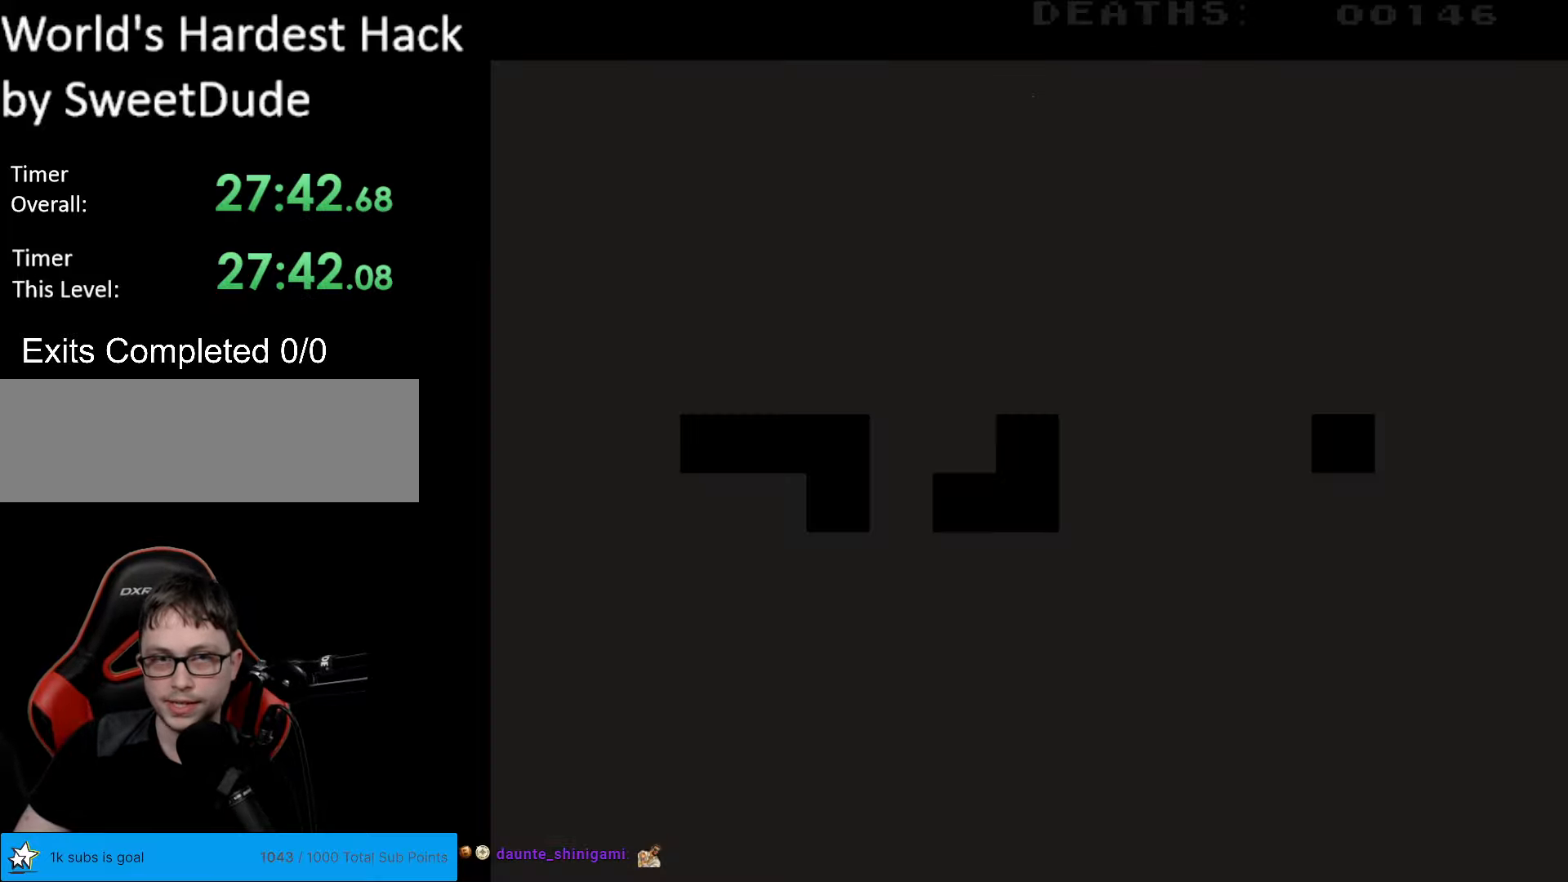
{"buttons": [], "events": [[133, "B", "up"]]}
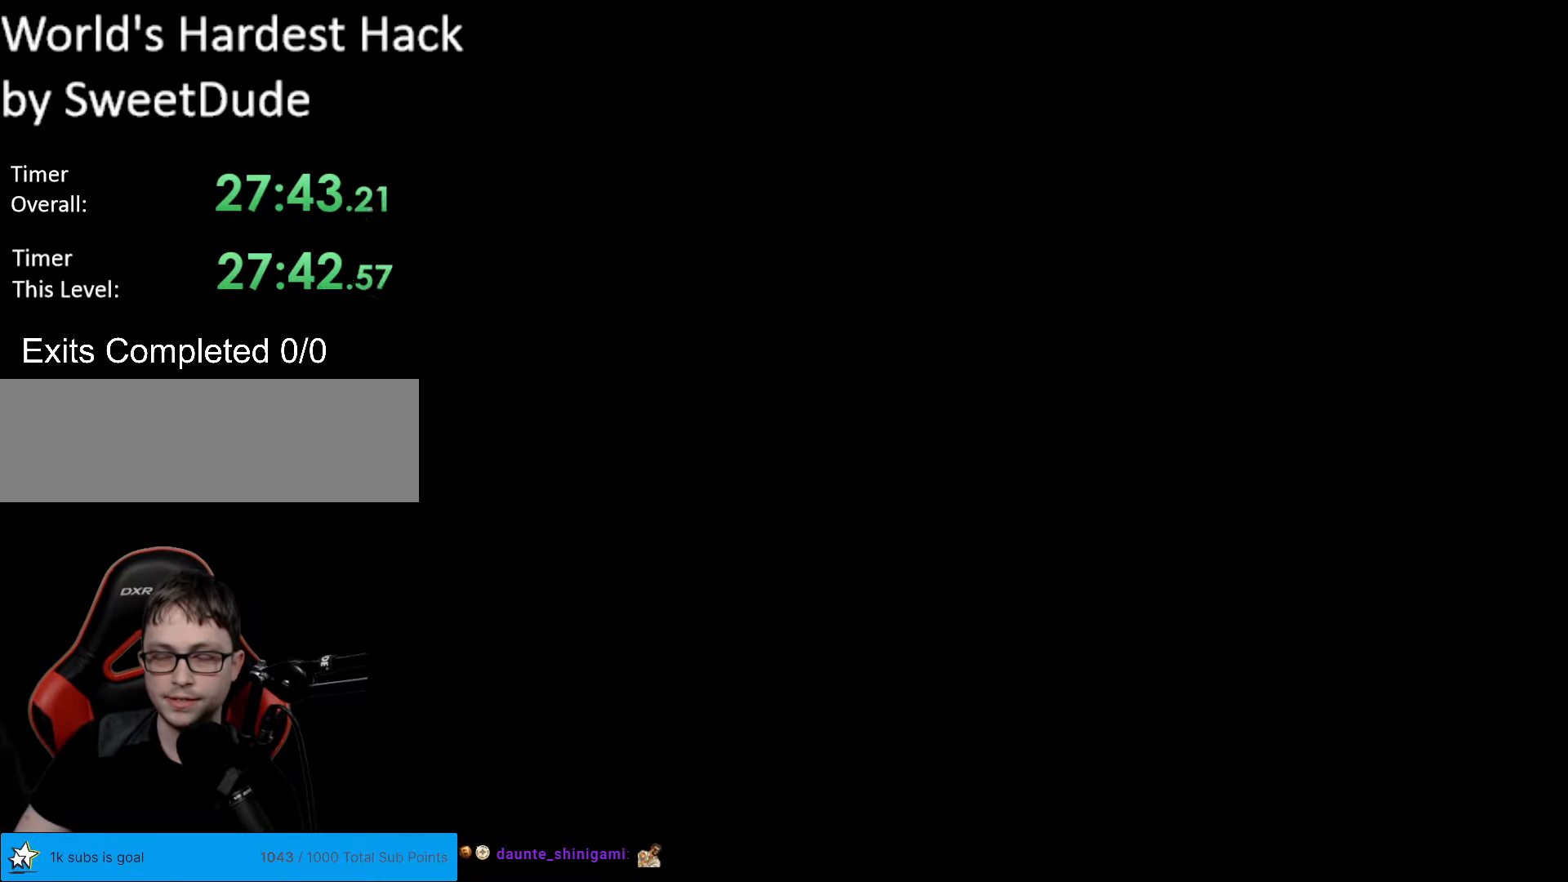
{"buttons": [], "events": []}
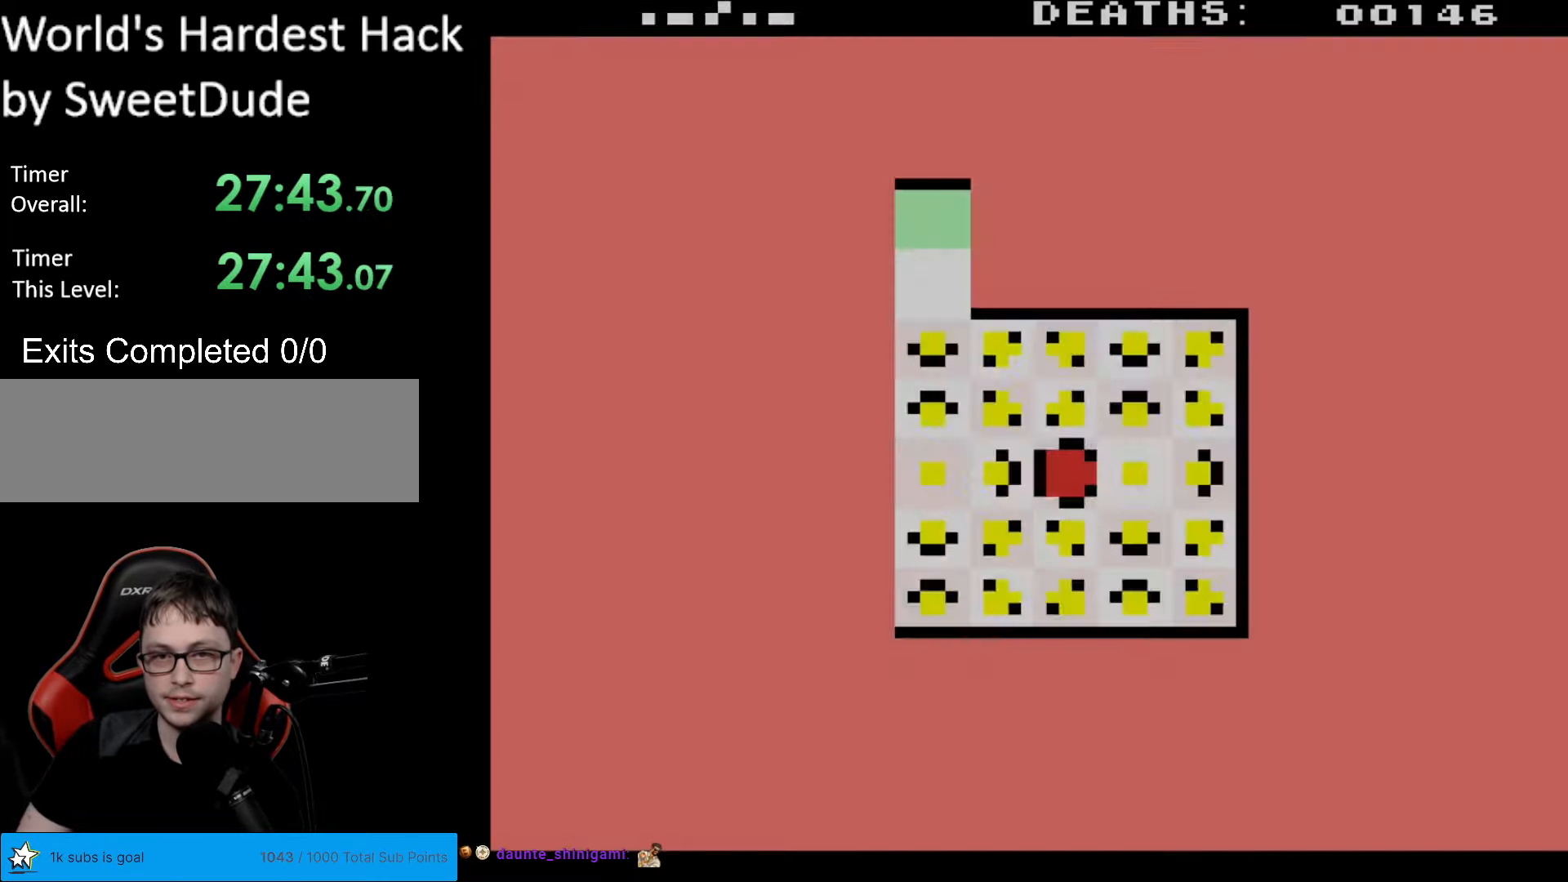
{"buttons": [], "events": []}
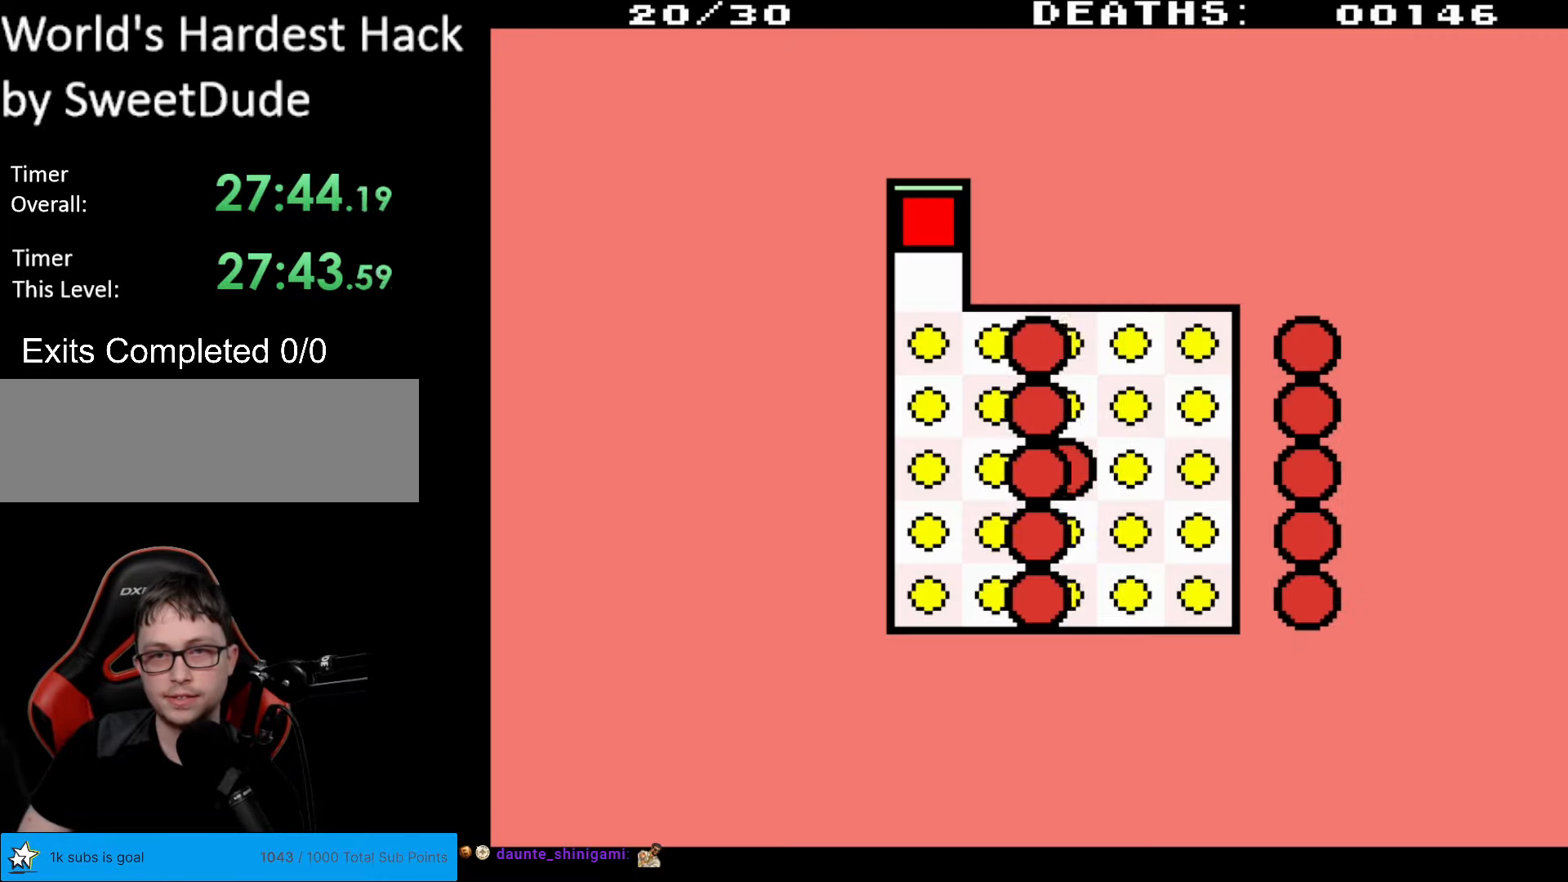
{"buttons": ["DPAD_DOWN"], "events": [[433, "DPAD_DOWN", "down"]]}
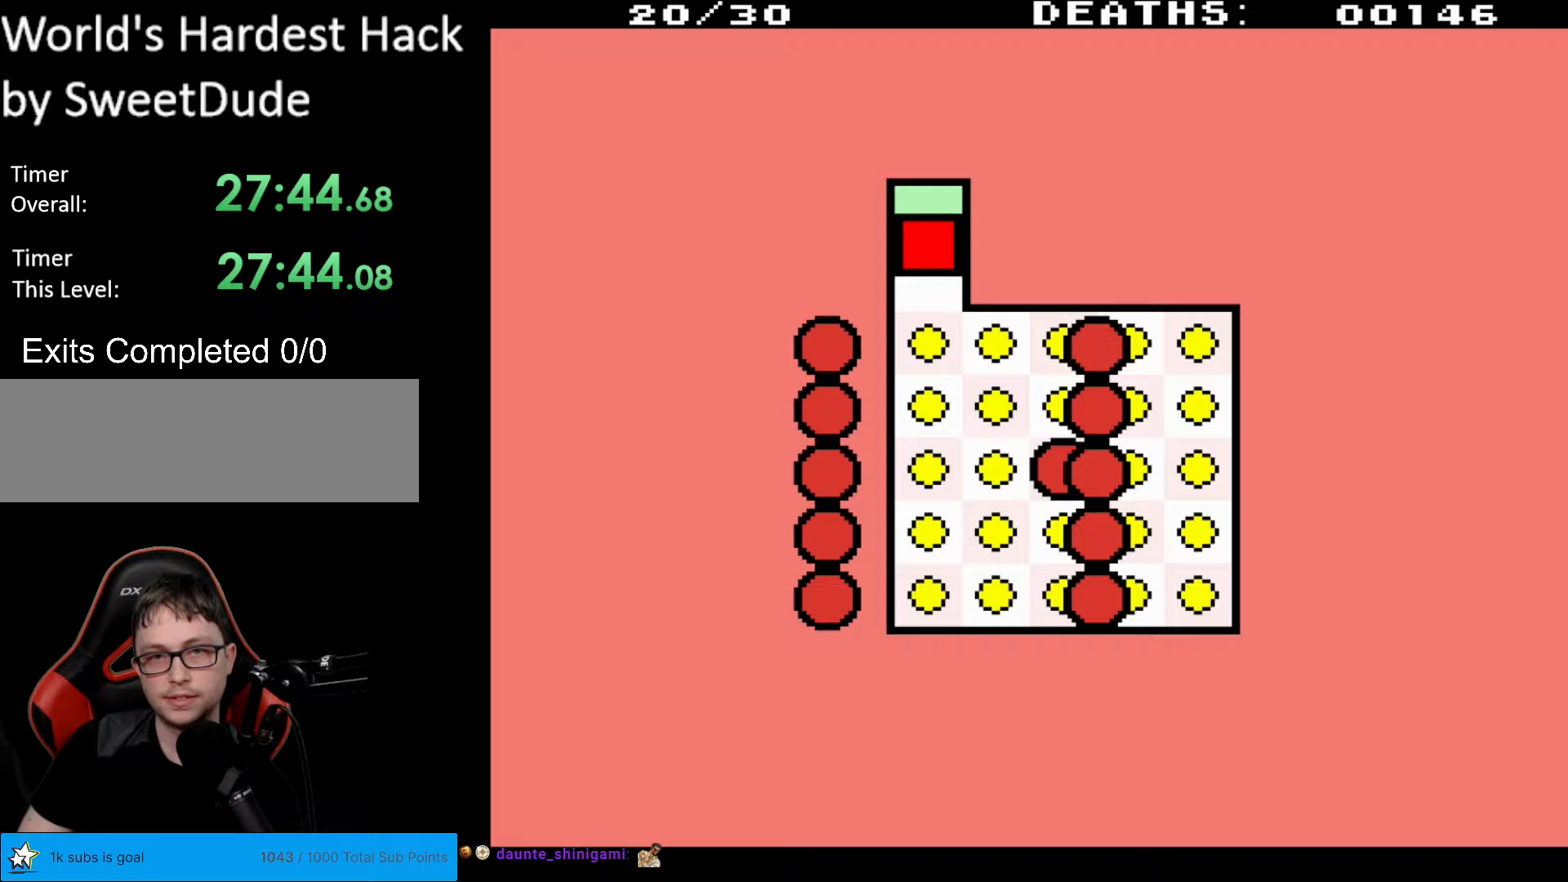
{"buttons": [], "events": [[100, "DPAD_DOWN", "up"]]}
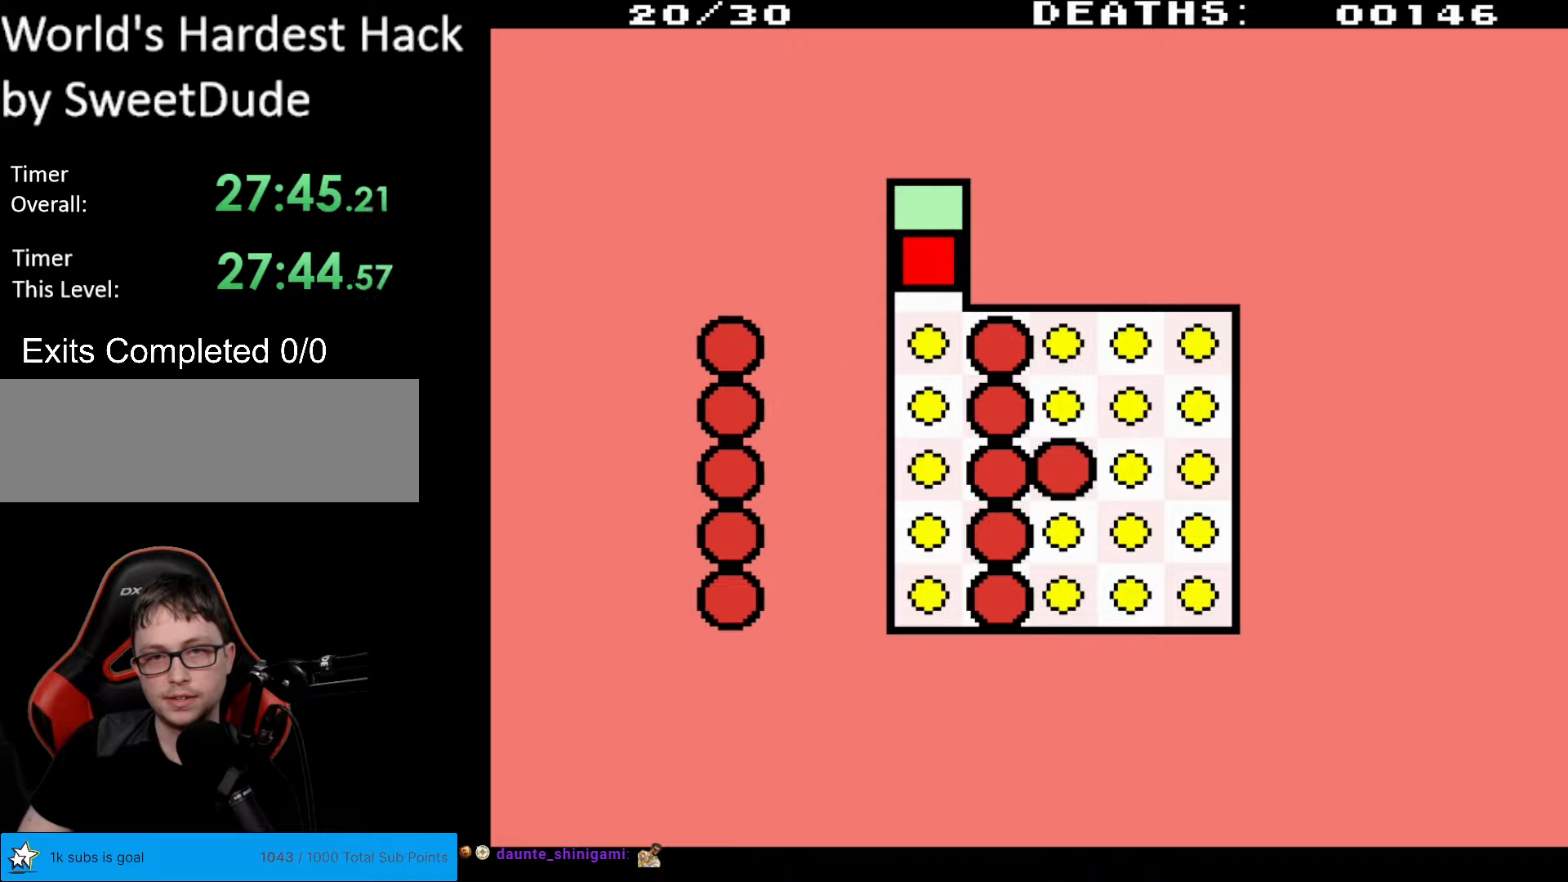
{"buttons": [], "events": []}
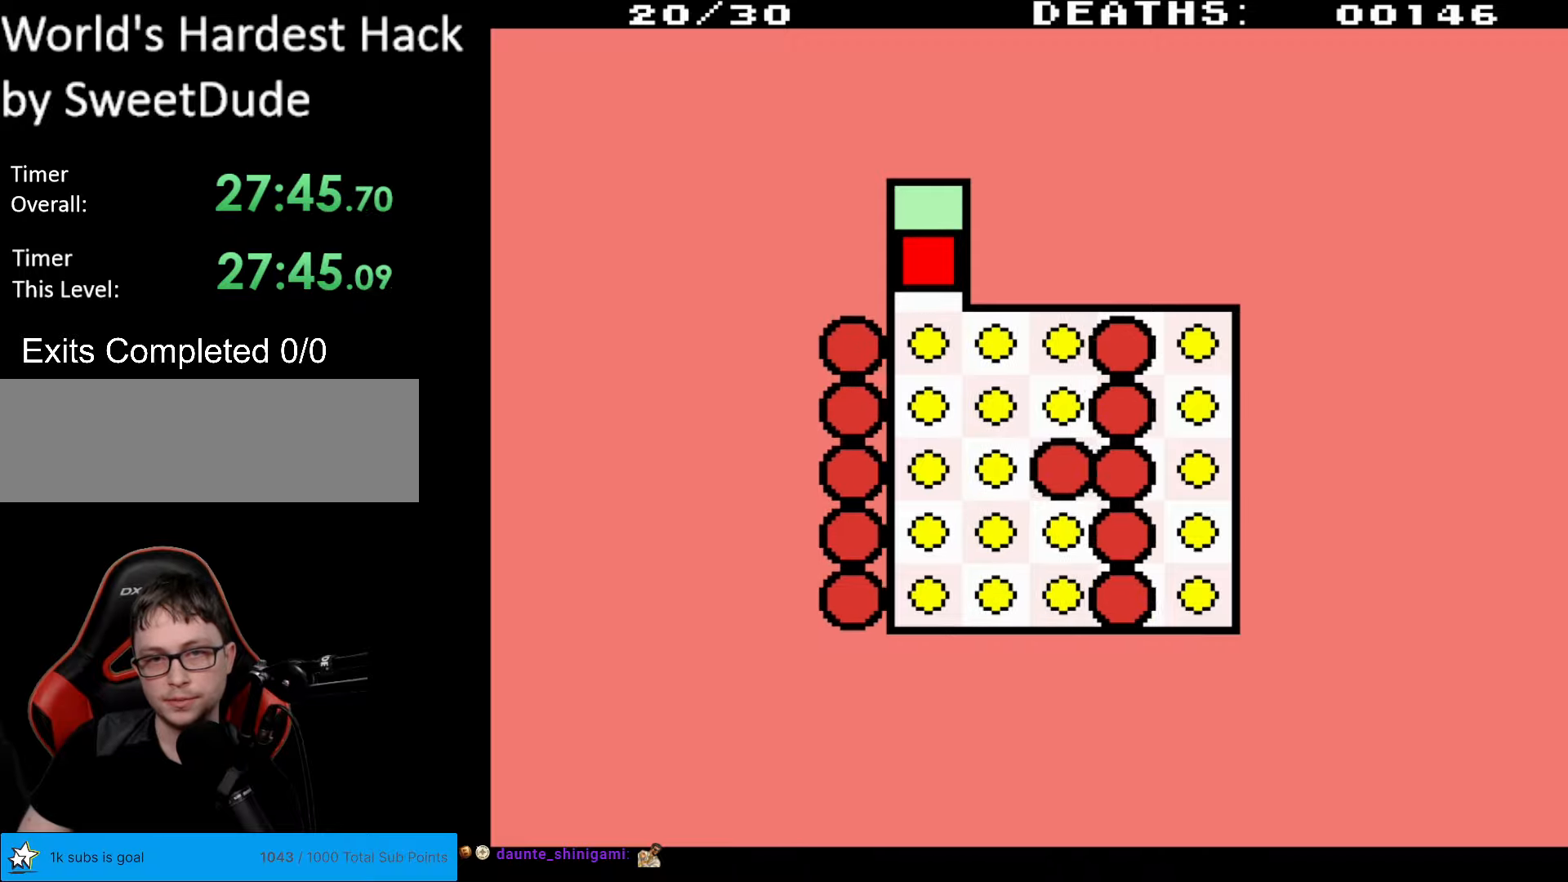
{"buttons": ["DPAD_DOWN"], "events": [[350, "DPAD_DOWN", "down"]]}
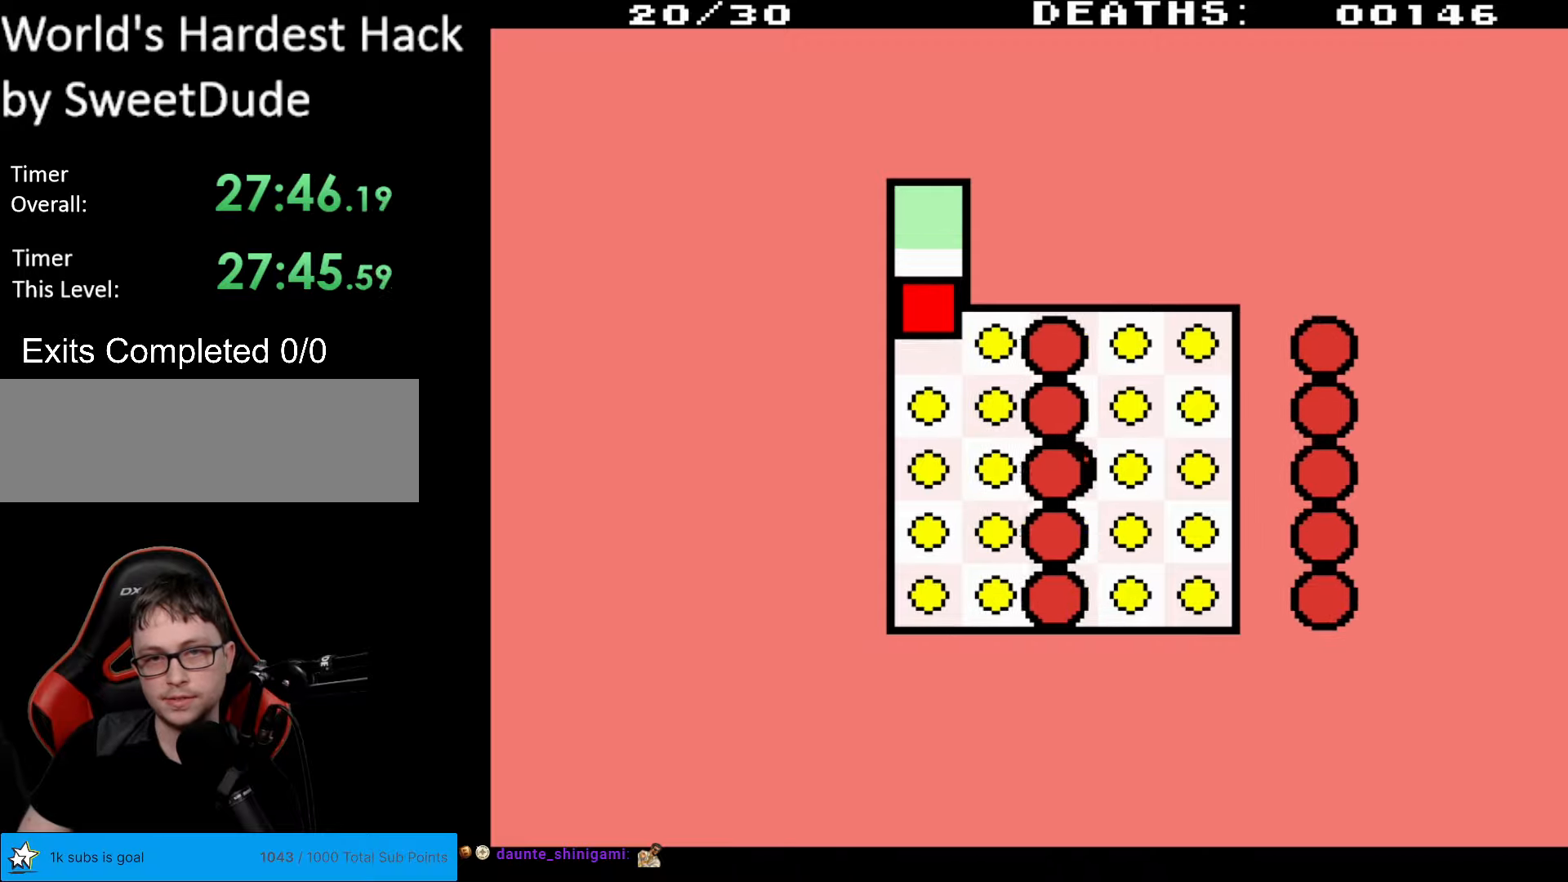
{"buttons": ["DPAD_UP", "DPAD_LEFT"], "events": [[183, "DPAD_RIGHT", "down"], [267, "DPAD_DOWN", "up"], [317, "DPAD_RIGHT", "up"], [417, "DPAD_LEFT", "down"], [433, "DPAD_UP", "down"]]}